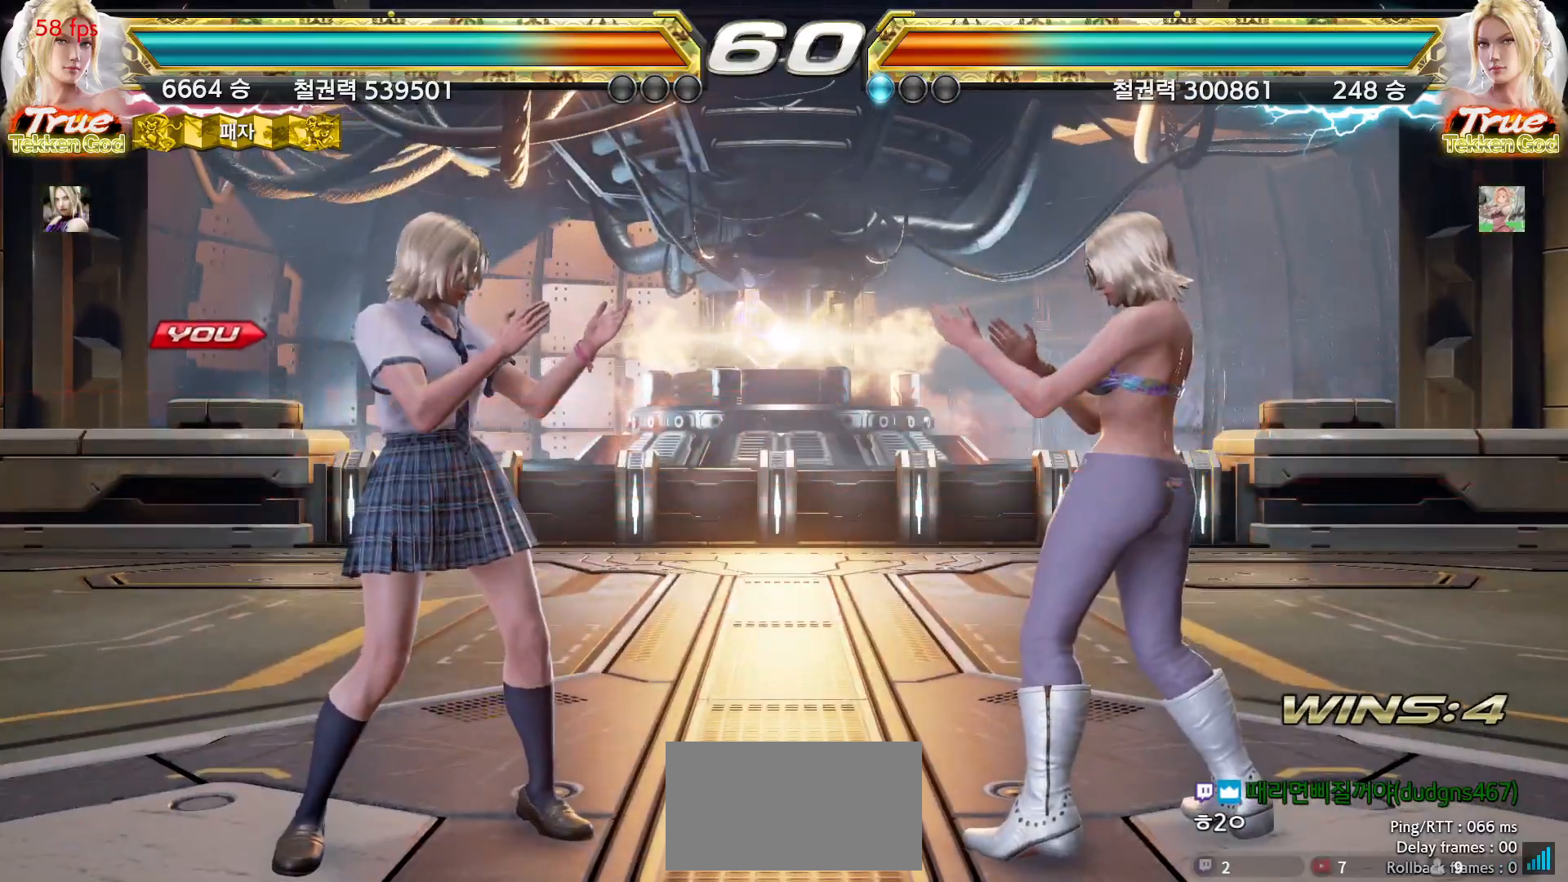
Gameplay with a controller (arcade stick); each line is a JSON object with the inputs held at the frame after it. "events" lists button and stick changes between this image and that frame as [ms after this image, input, new state], when the widget could be followed in between. Not read: L3 R3.
{"buttons": [], "left_stick": "center", "events": [[33, "START", "up"], [83, "START", "down"], [183, "START", "up"], [250, "START", "down"], [333, "START", "up"], [400, "START", "down"], [483, "START", "up"]]}
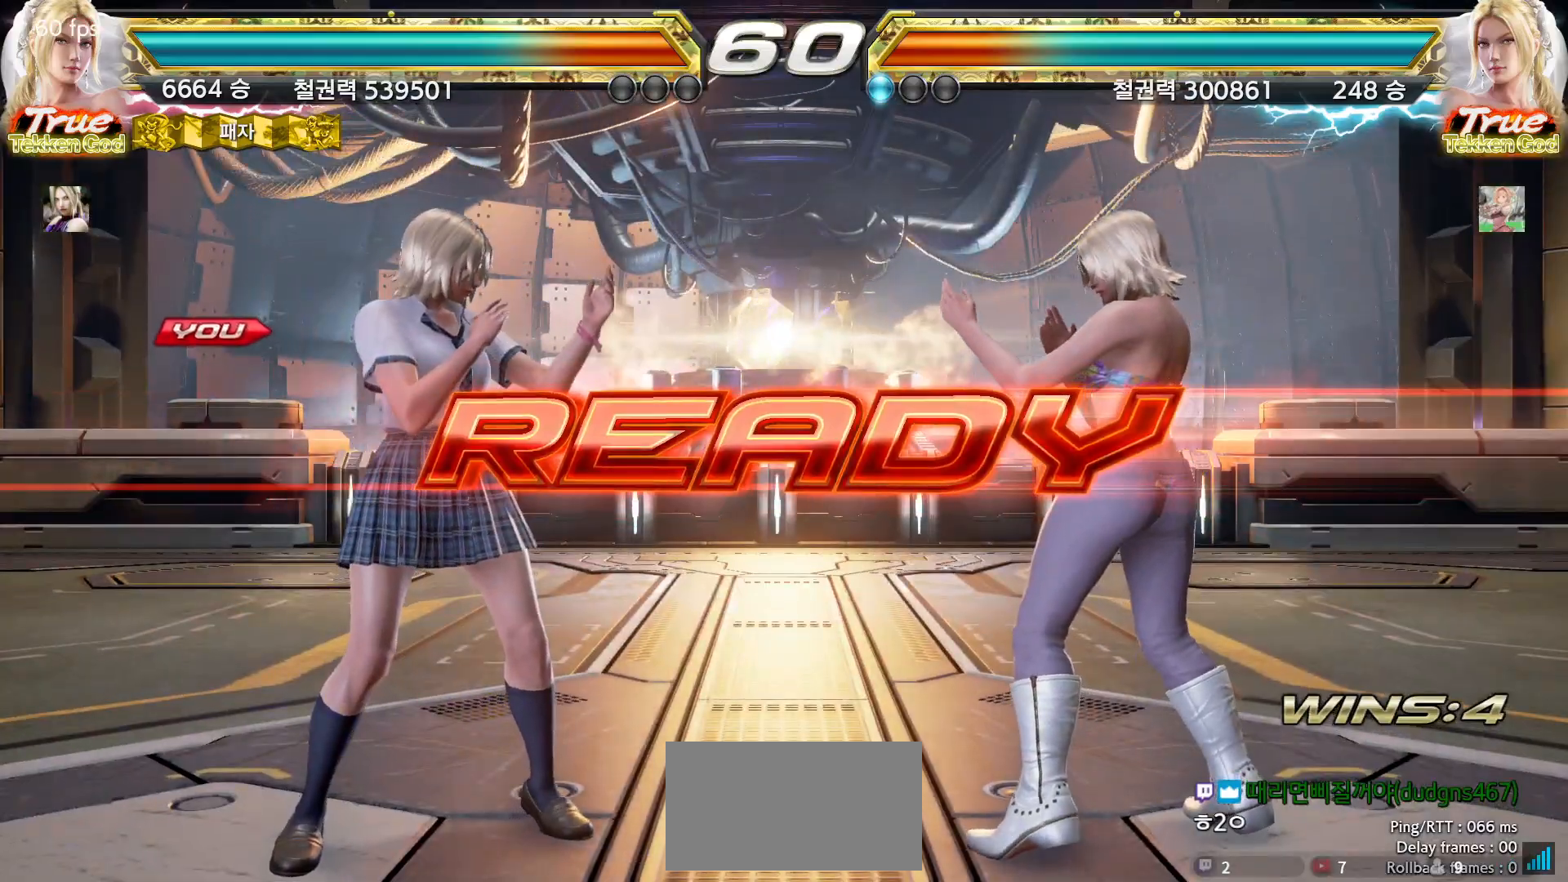
{"buttons": [], "left_stick": "center", "events": [[50, "START", "down"], [117, "START", "up"]]}
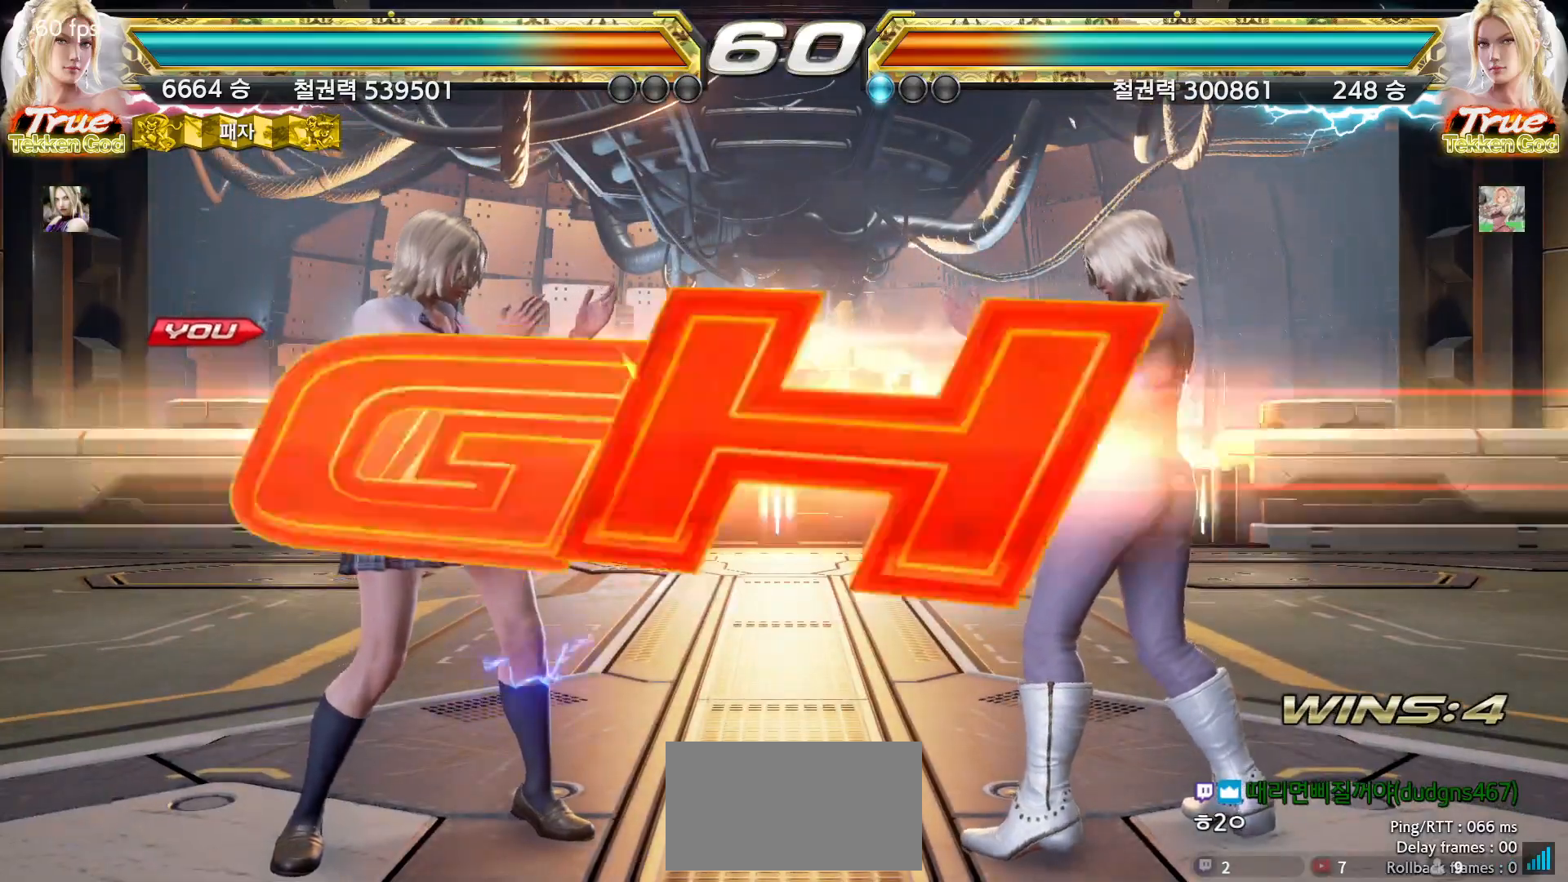
{"buttons": [], "left_stick": "down", "events": [[483, "left_stick", "down"]]}
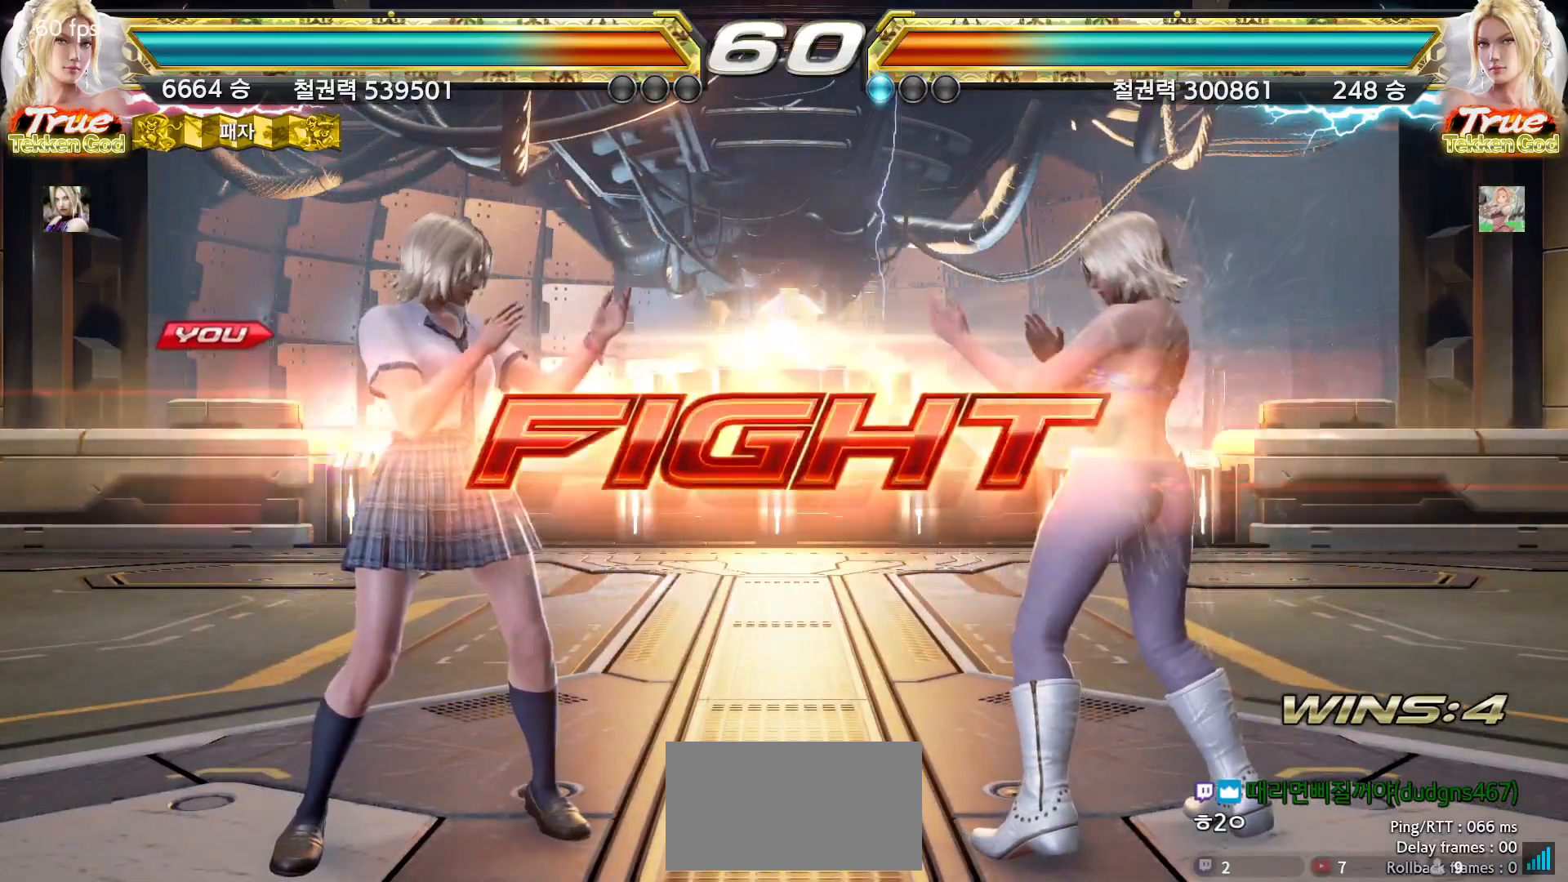
{"buttons": [], "left_stick": "left", "events": [[83, "left_stick", "center"], [217, "left_stick", "left"], [283, "left_stick", "center"], [333, "left_stick", "left"]]}
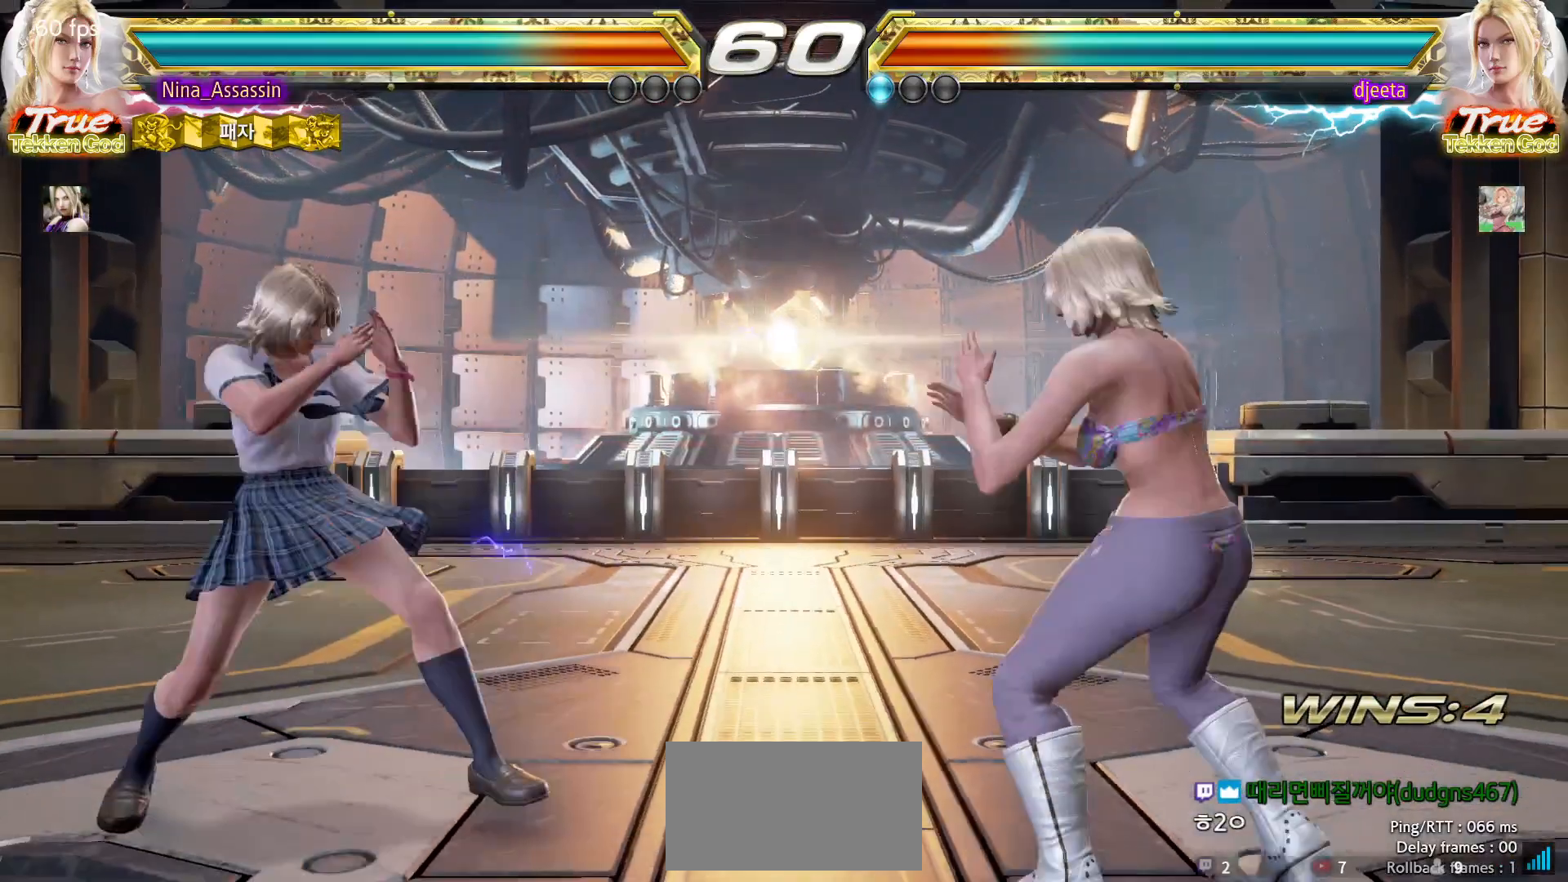
{"buttons": [], "left_stick": "left", "events": [[283, "left_stick", "center"], [483, "left_stick", "left"]]}
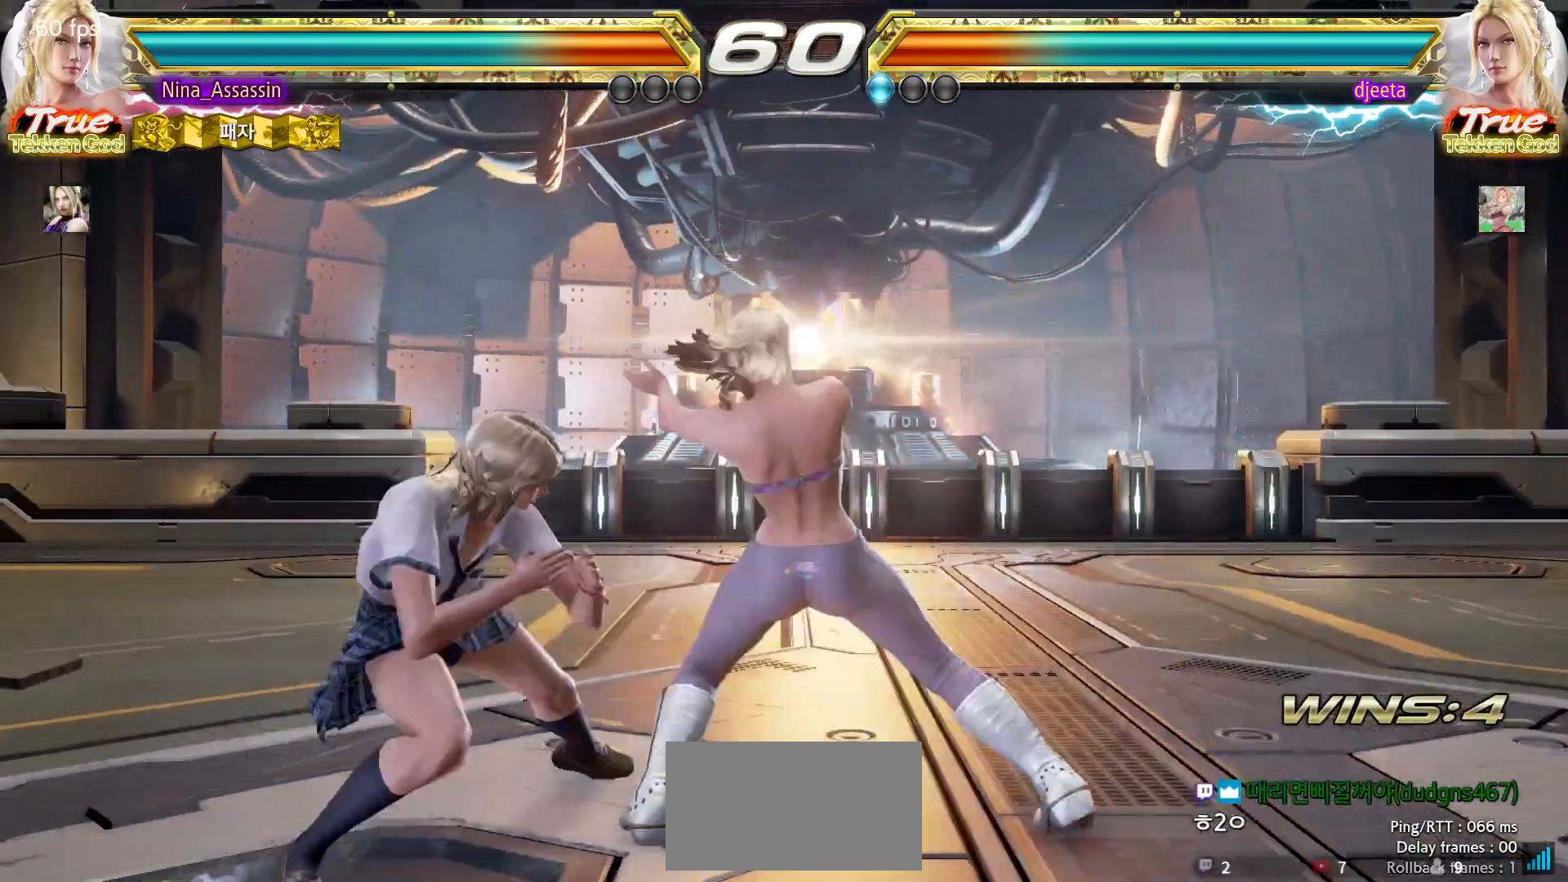
{"buttons": [], "left_stick": "center", "events": [[67, "left_stick", "center"], [117, "left_stick", "left"], [183, "left_stick", "center"], [233, "SQUARE", "down"], [300, "SQUARE", "up"]]}
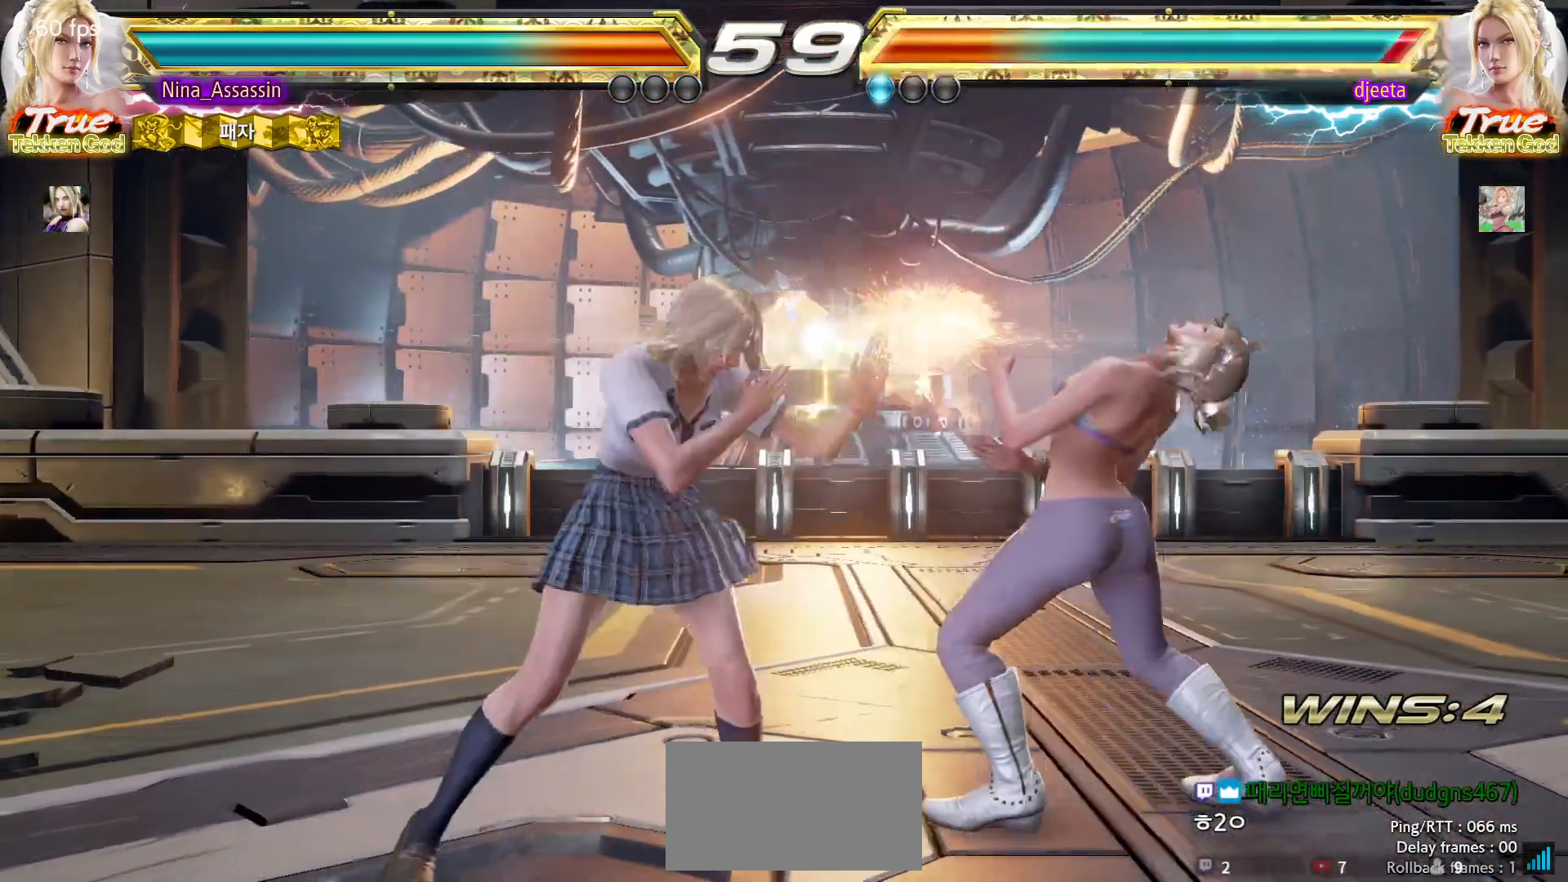
{"buttons": [], "left_stick": "center"}
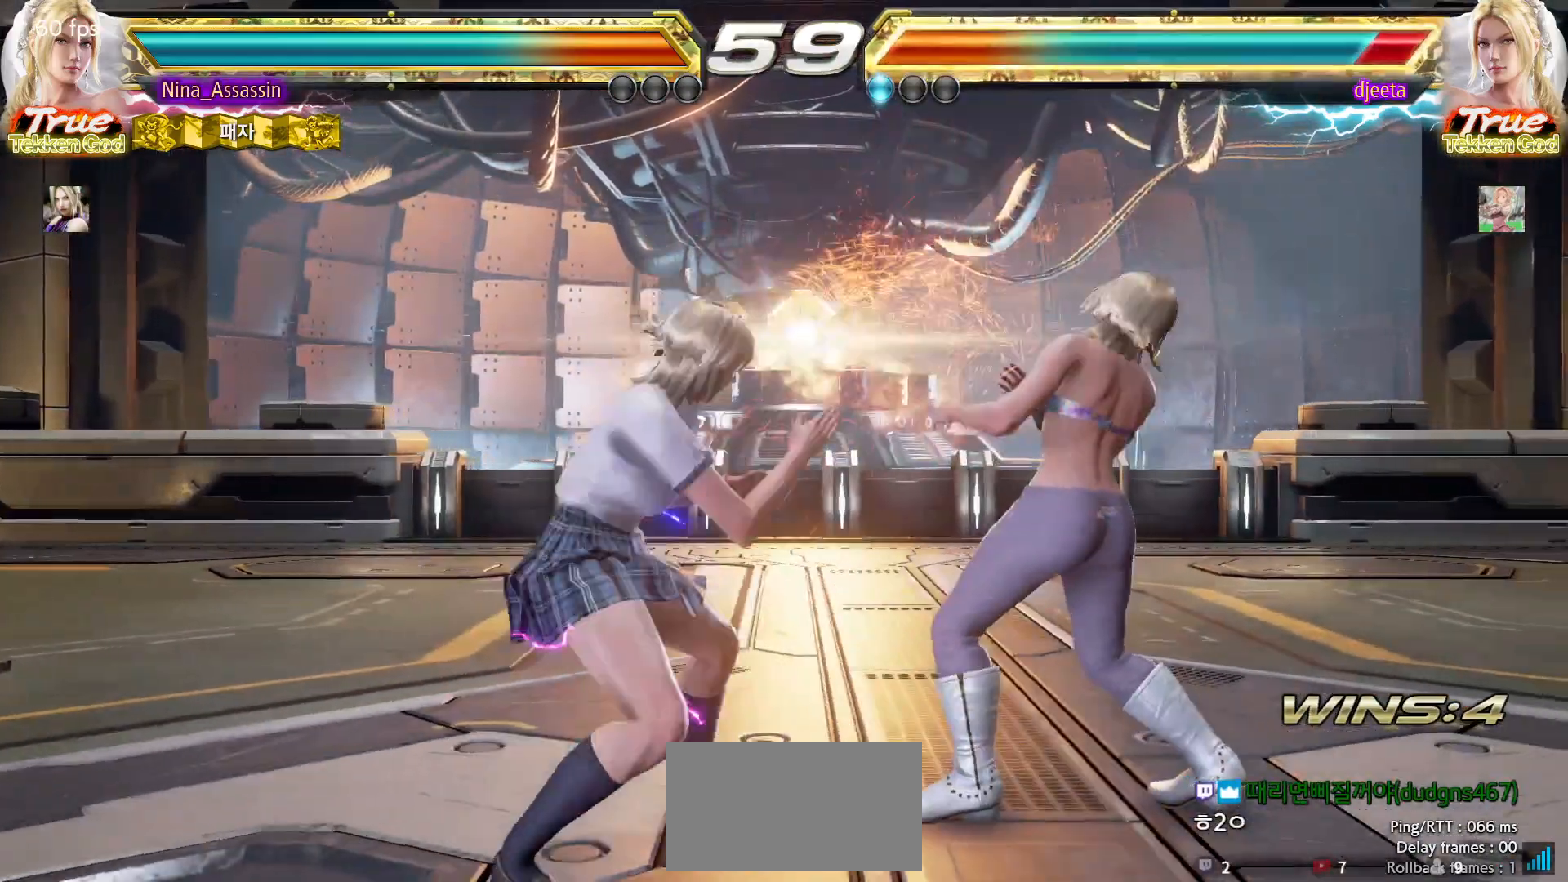
{"buttons": [], "left_stick": "center", "events": [[67, "SQUARE", "down"], [133, "SQUARE", "up"], [233, "left_stick", "left"], [383, "left_stick", "center"], [450, "SQUARE", "down"], [500, "SQUARE", "up"]]}
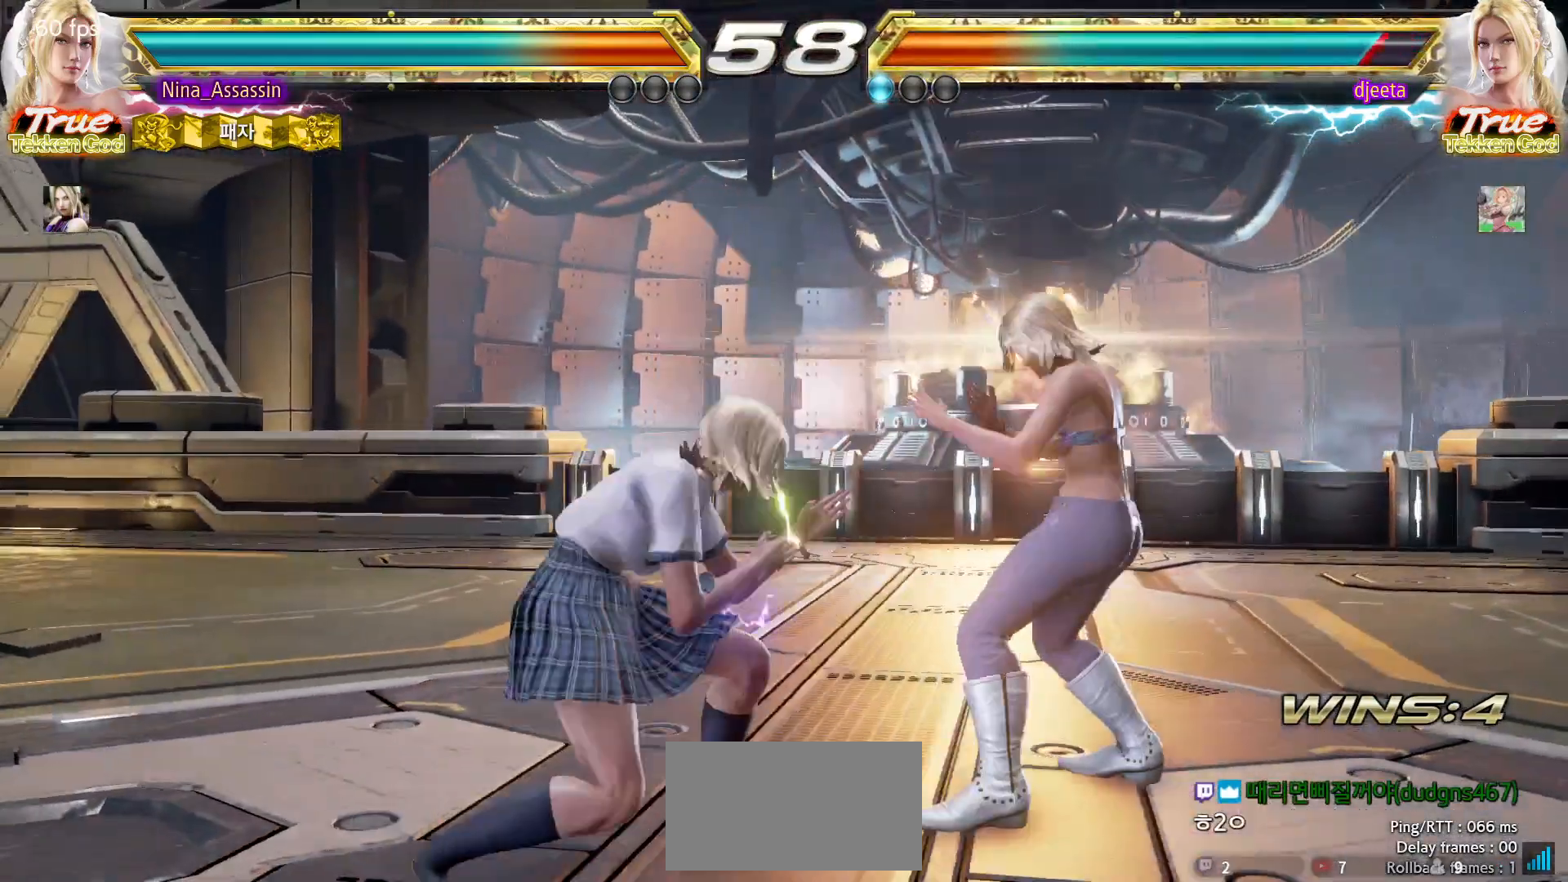
{"buttons": [], "left_stick": "left", "events": [[283, "left_stick", "left"]]}
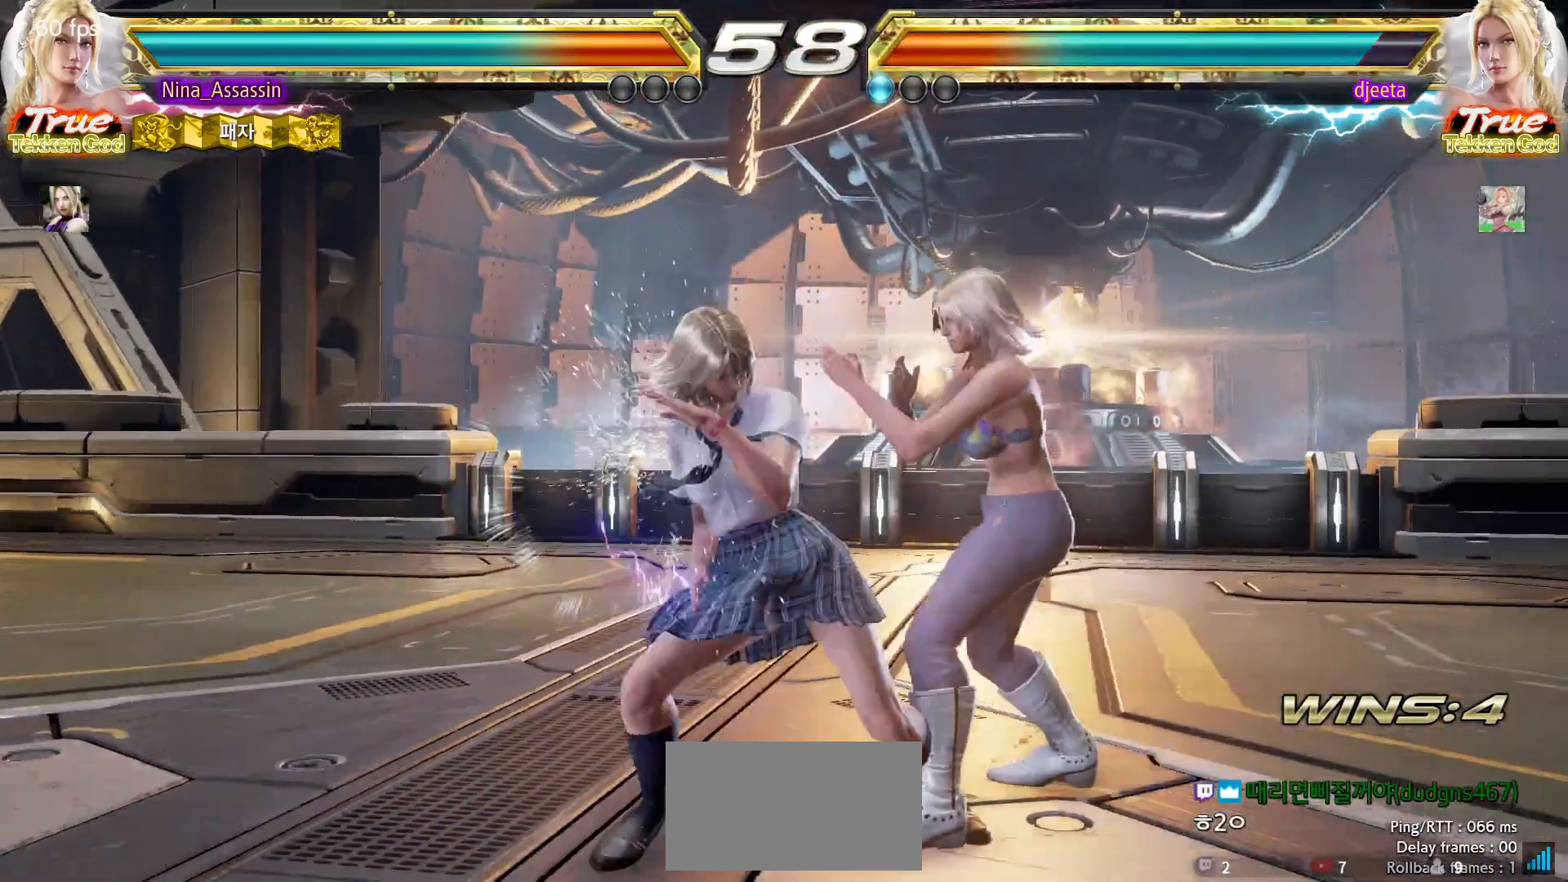
{"buttons": [], "left_stick": "left", "events": []}
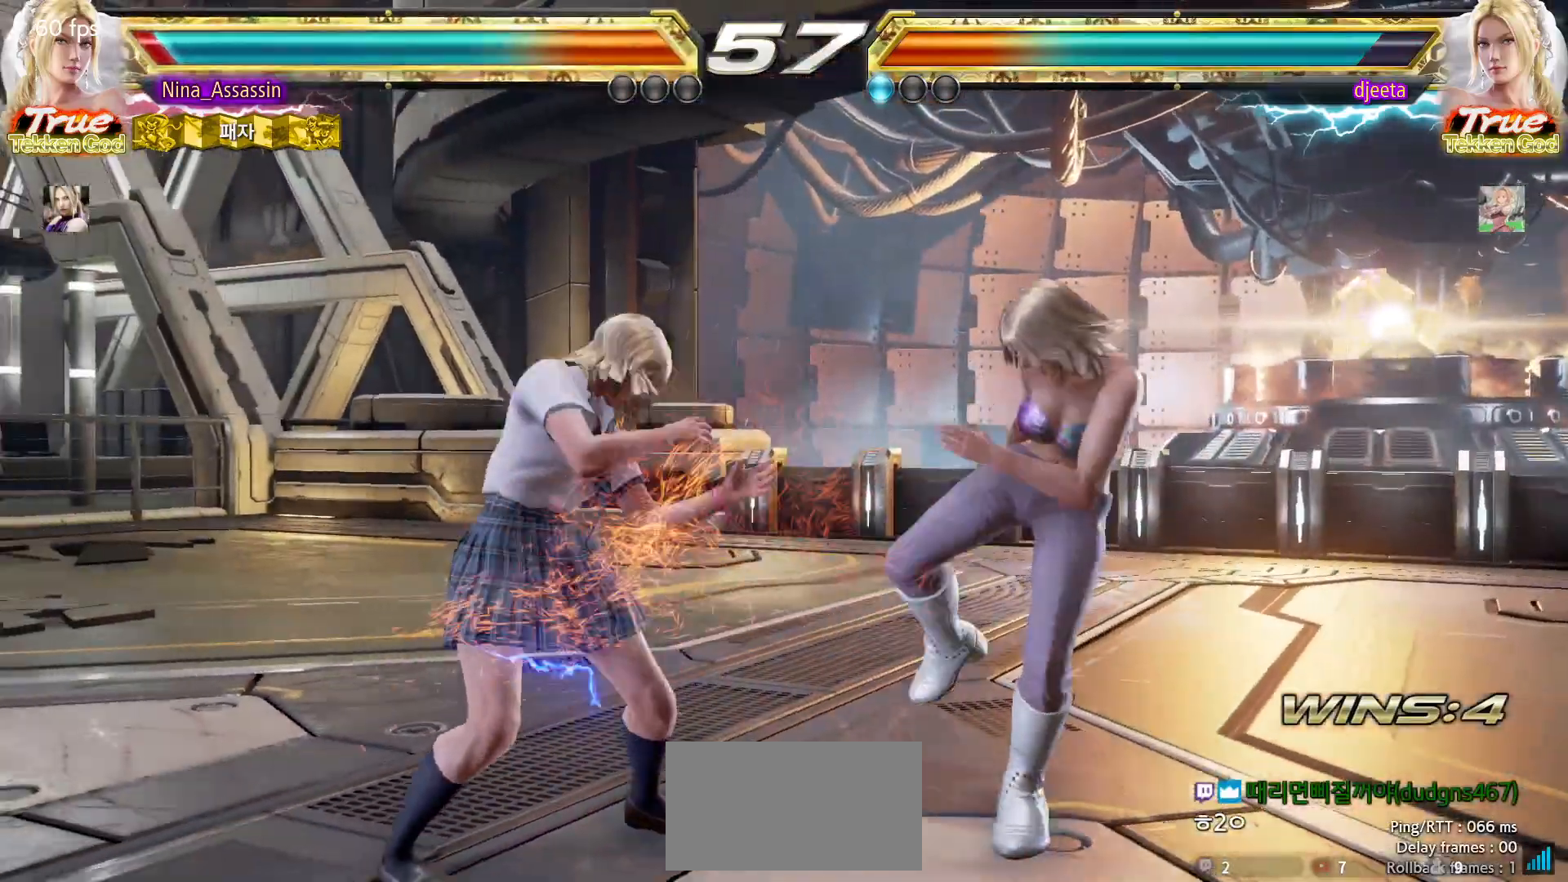
{"buttons": [], "left_stick": "center", "events": [[50, "left_stick", "center"], [117, "left_stick", "down"], [200, "left_stick", "center"], [433, "left_stick", "left"], [500, "left_stick", "center"]]}
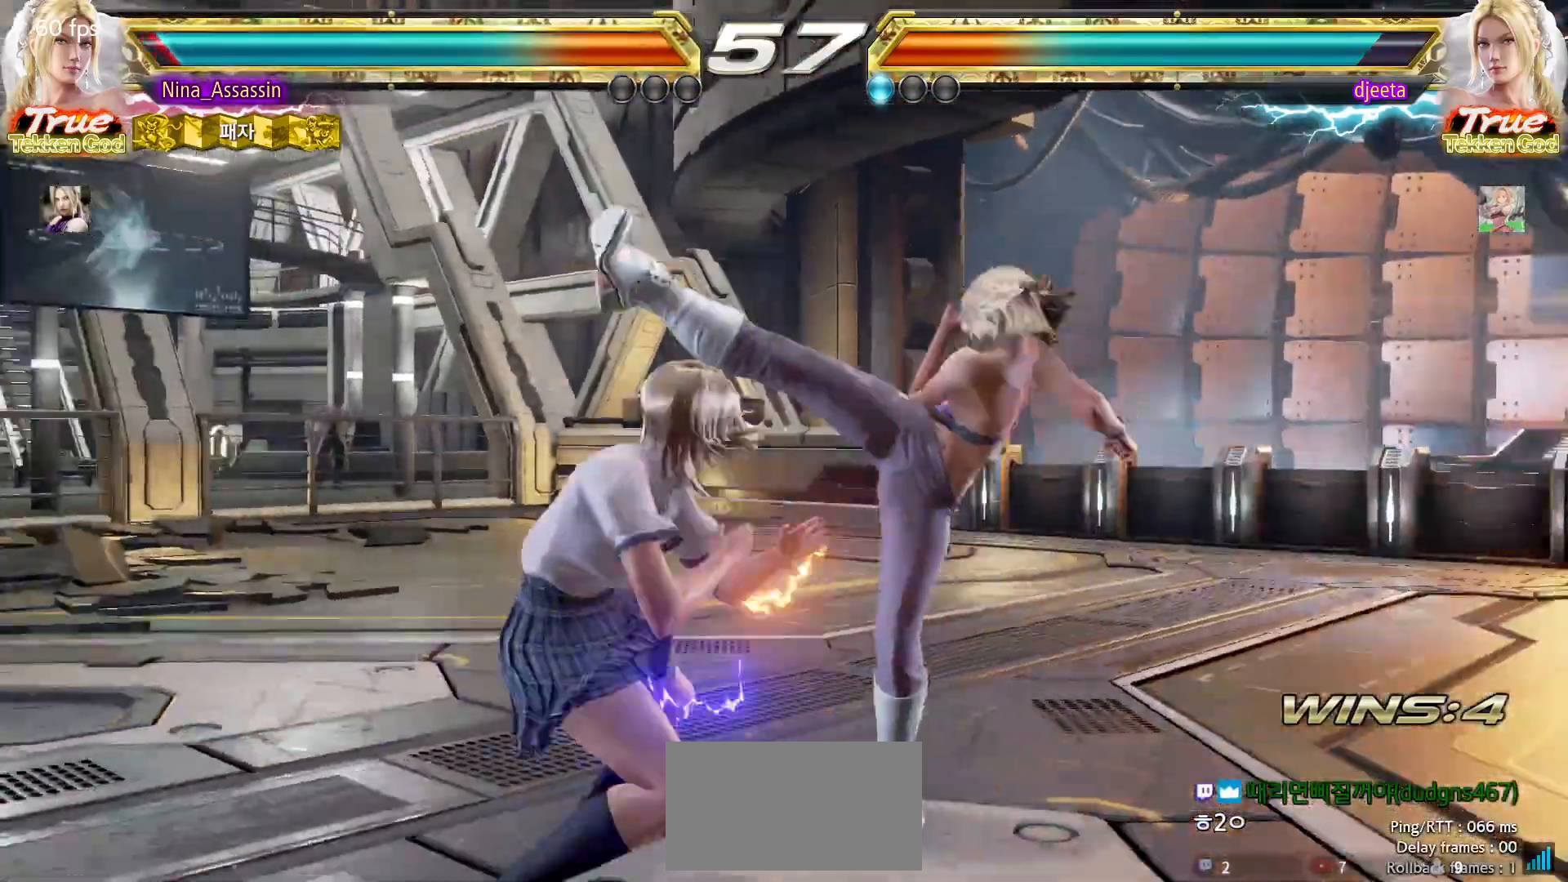
{"buttons": [], "left_stick": "down-left", "events": [[50, "left_stick", "left"], [150, "left_stick", "center"], [350, "left_stick", "down-left"]]}
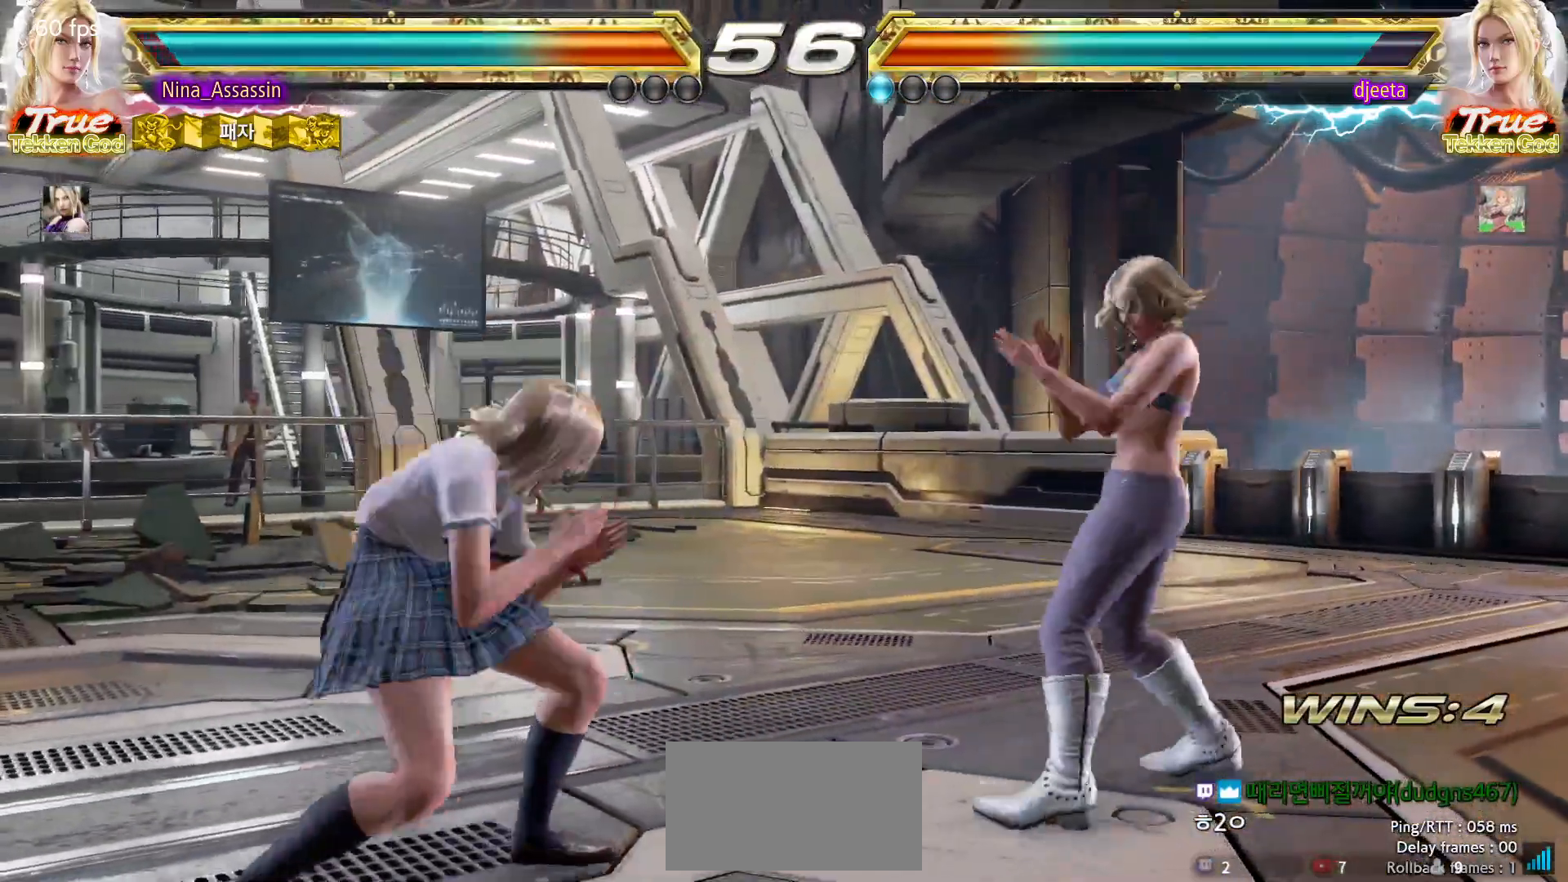
{"buttons": [], "left_stick": "center", "events": [[50, "left_stick", "center"], [100, "left_stick", "left"], [283, "left_stick", "down"], [350, "left_stick", "center"]]}
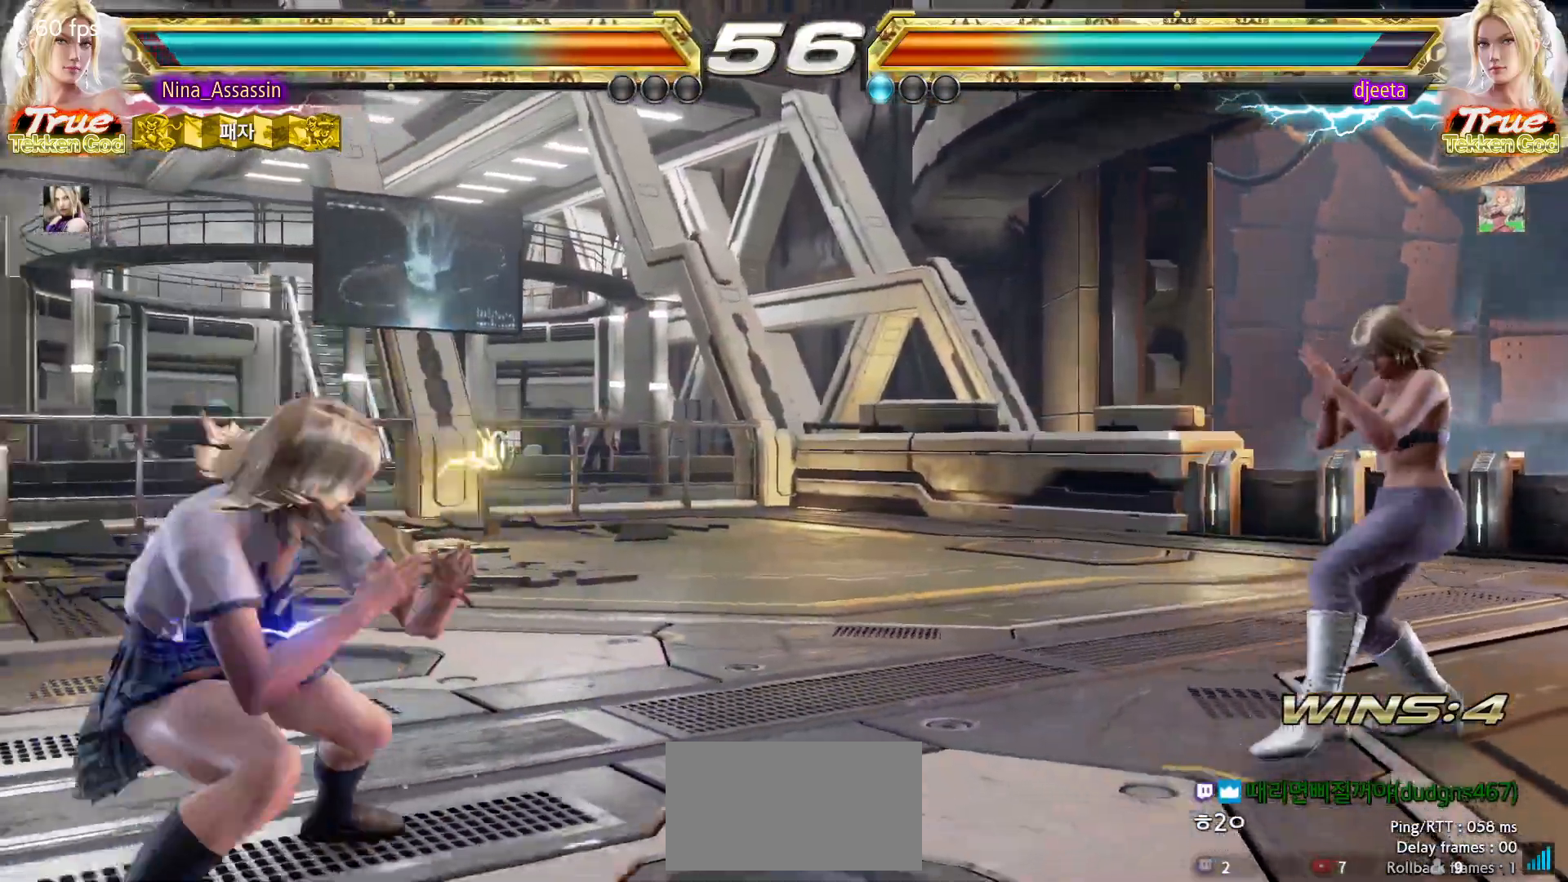
{"buttons": [], "left_stick": "left"}
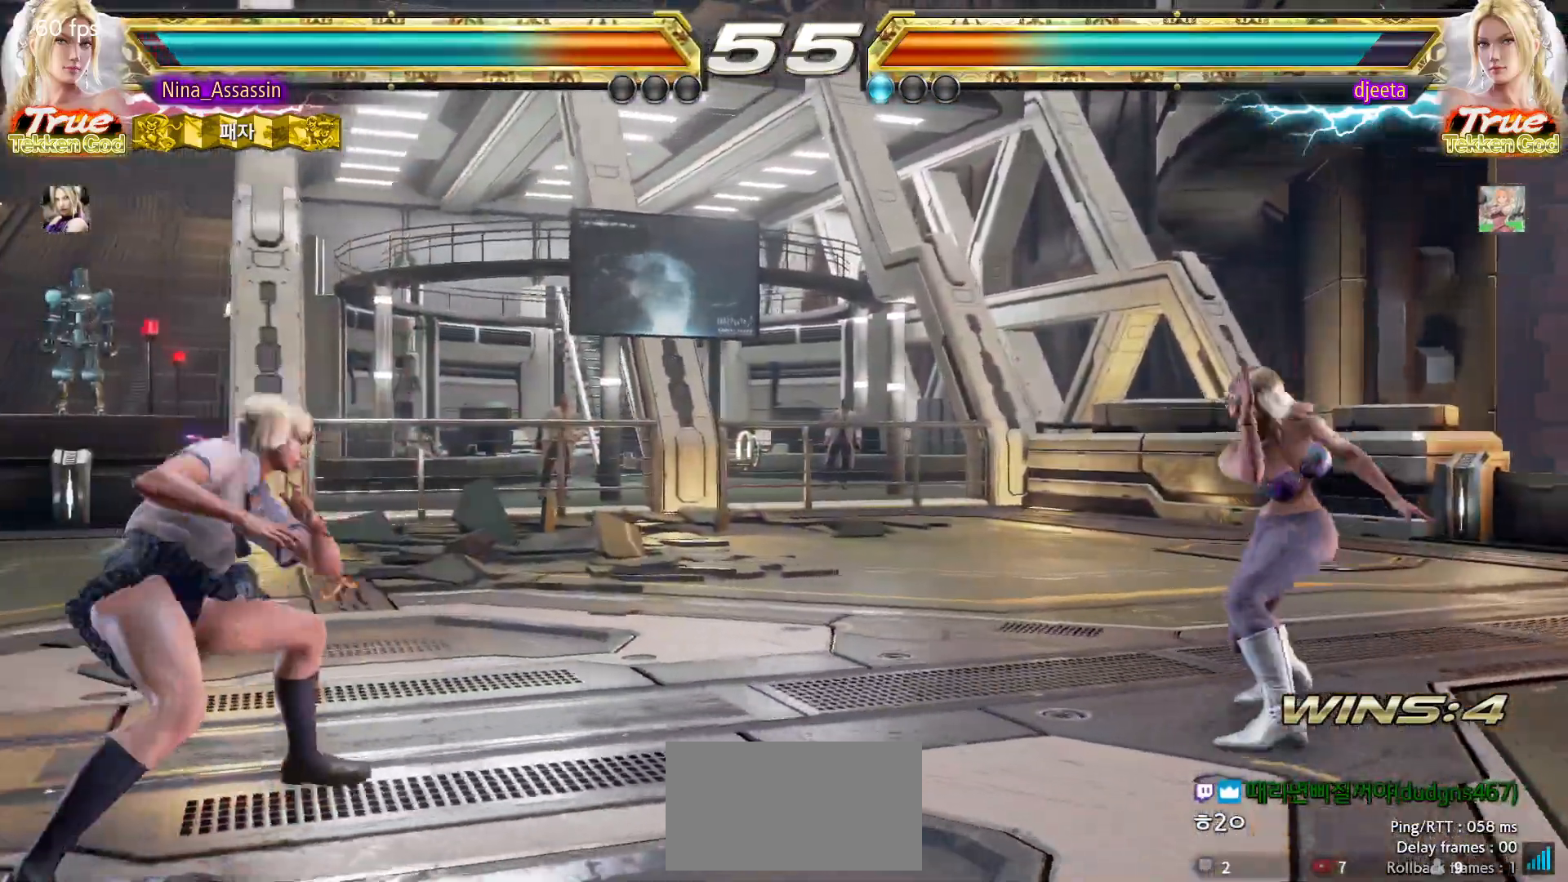
{"buttons": [], "left_stick": "right"}
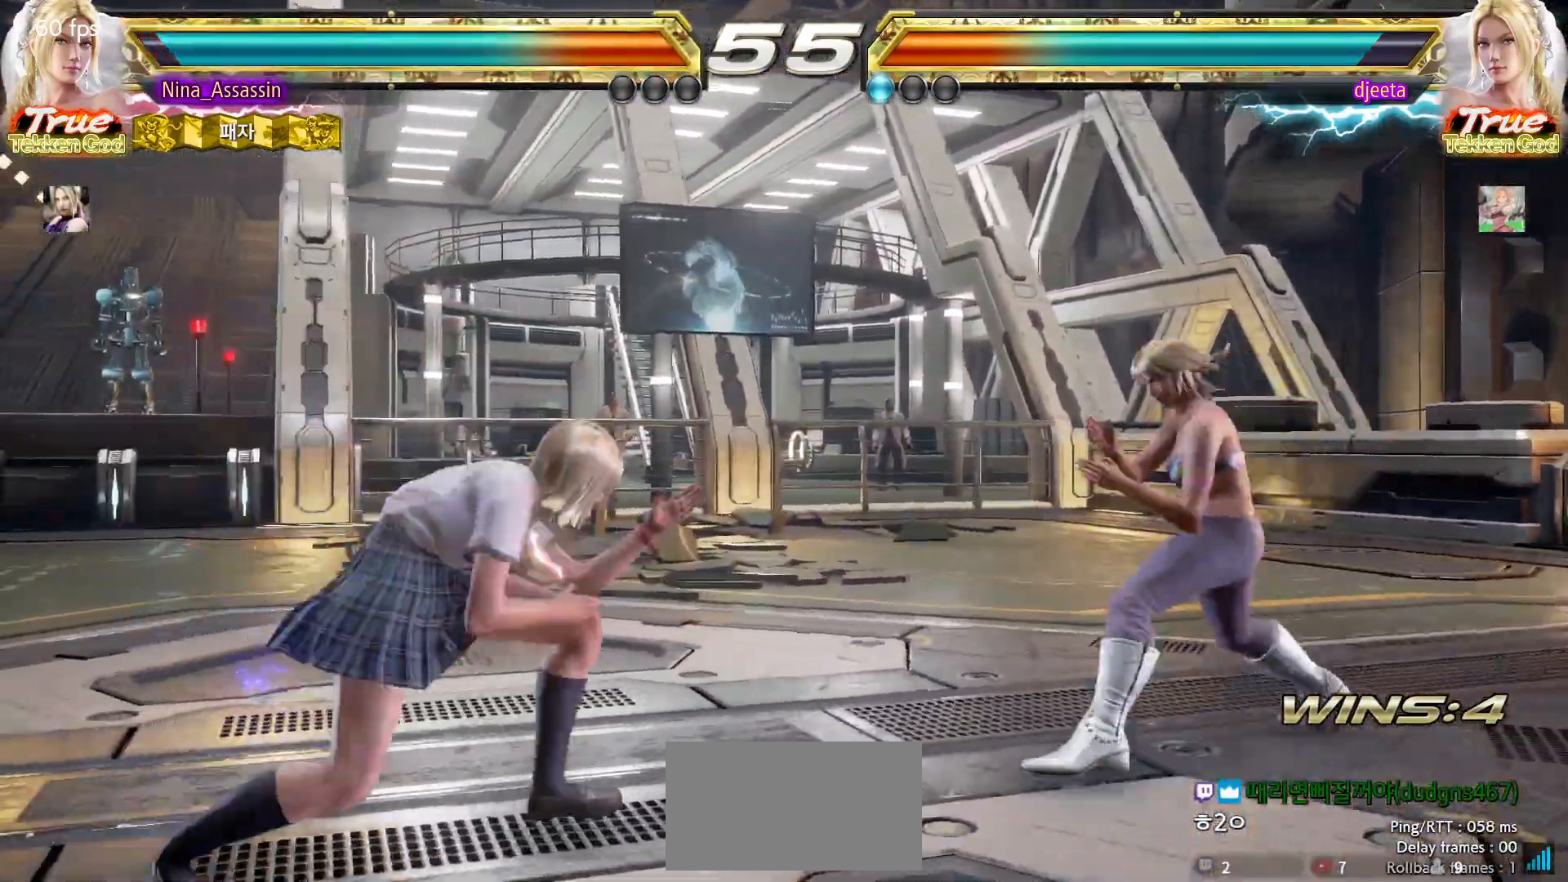
{"buttons": [], "left_stick": "center", "events": [[50, "CROSS", "down"], [50, "TRIANGLE", "down"], [50, "left_stick", "down-left"], [117, "CROSS", "up"], [117, "TRIANGLE", "up"], [233, "left_stick", "center"]]}
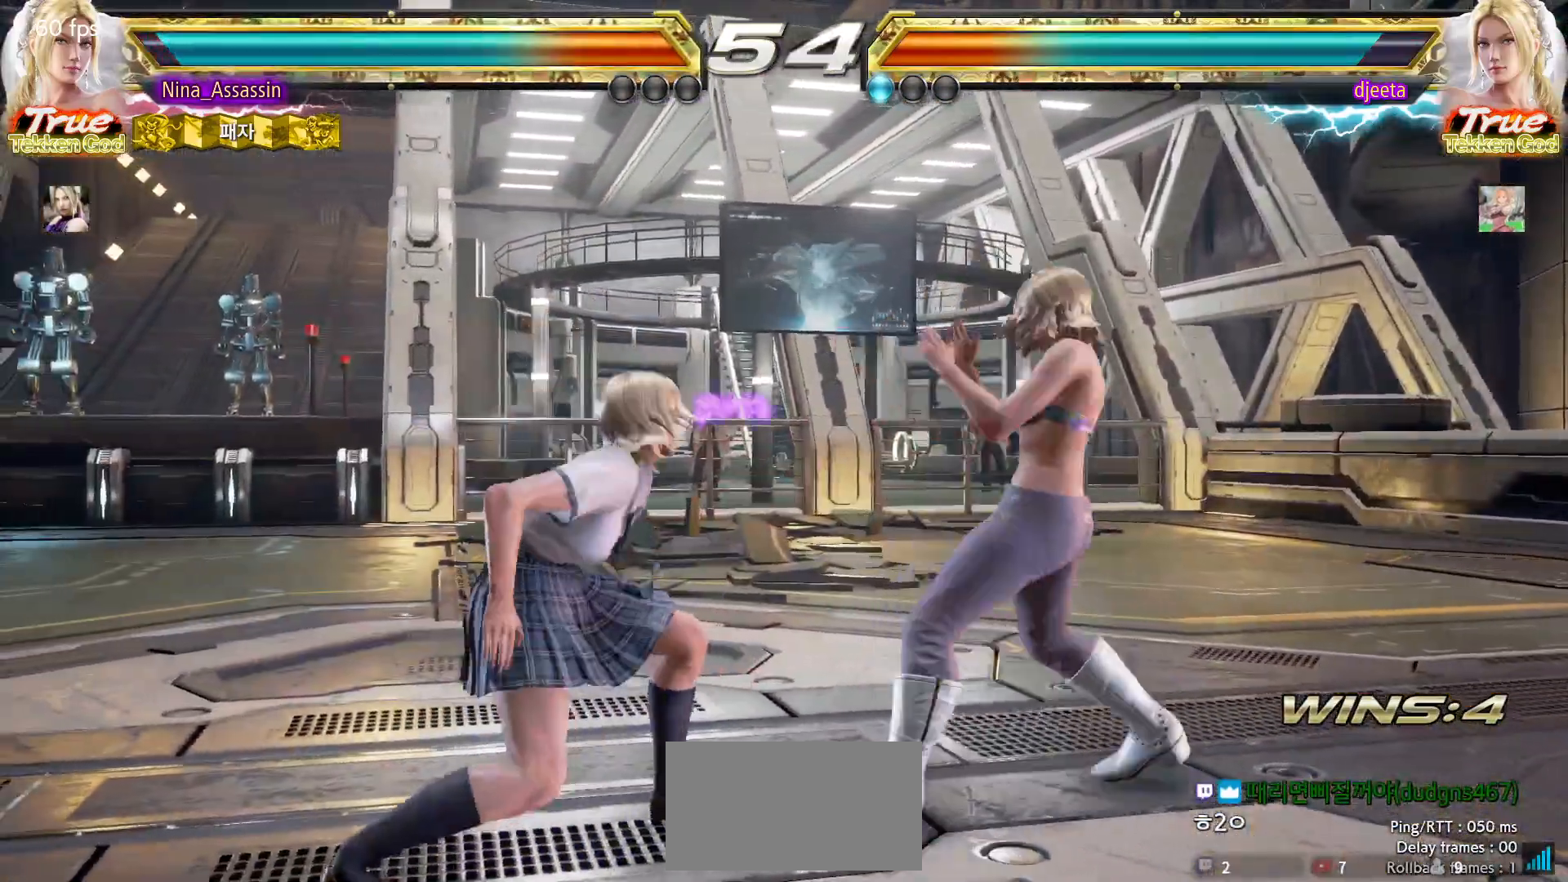
{"buttons": [], "left_stick": "center", "events": [[133, "left_stick", "up-right"], [183, "SQUARE", "down"], [217, "SQUARE", "up"], [267, "SQUARE", "down"], [267, "left_stick", "right"], [300, "SQUARE", "up"], [383, "left_stick", "center"]]}
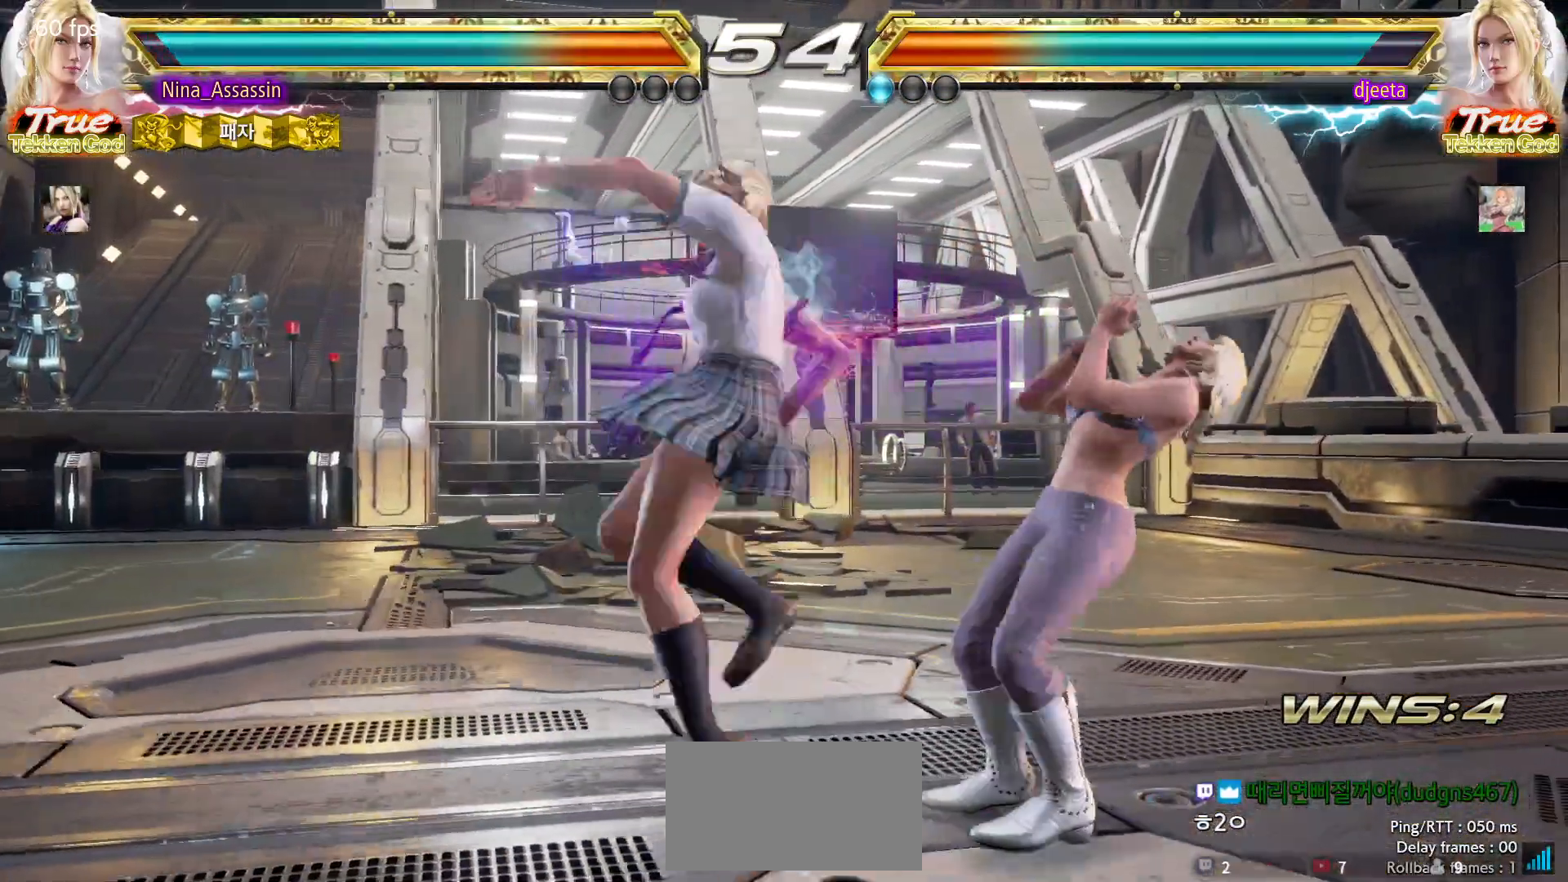
{"buttons": [], "left_stick": "center", "events": [[433, "left_stick", "right"], [500, "left_stick", "center"]]}
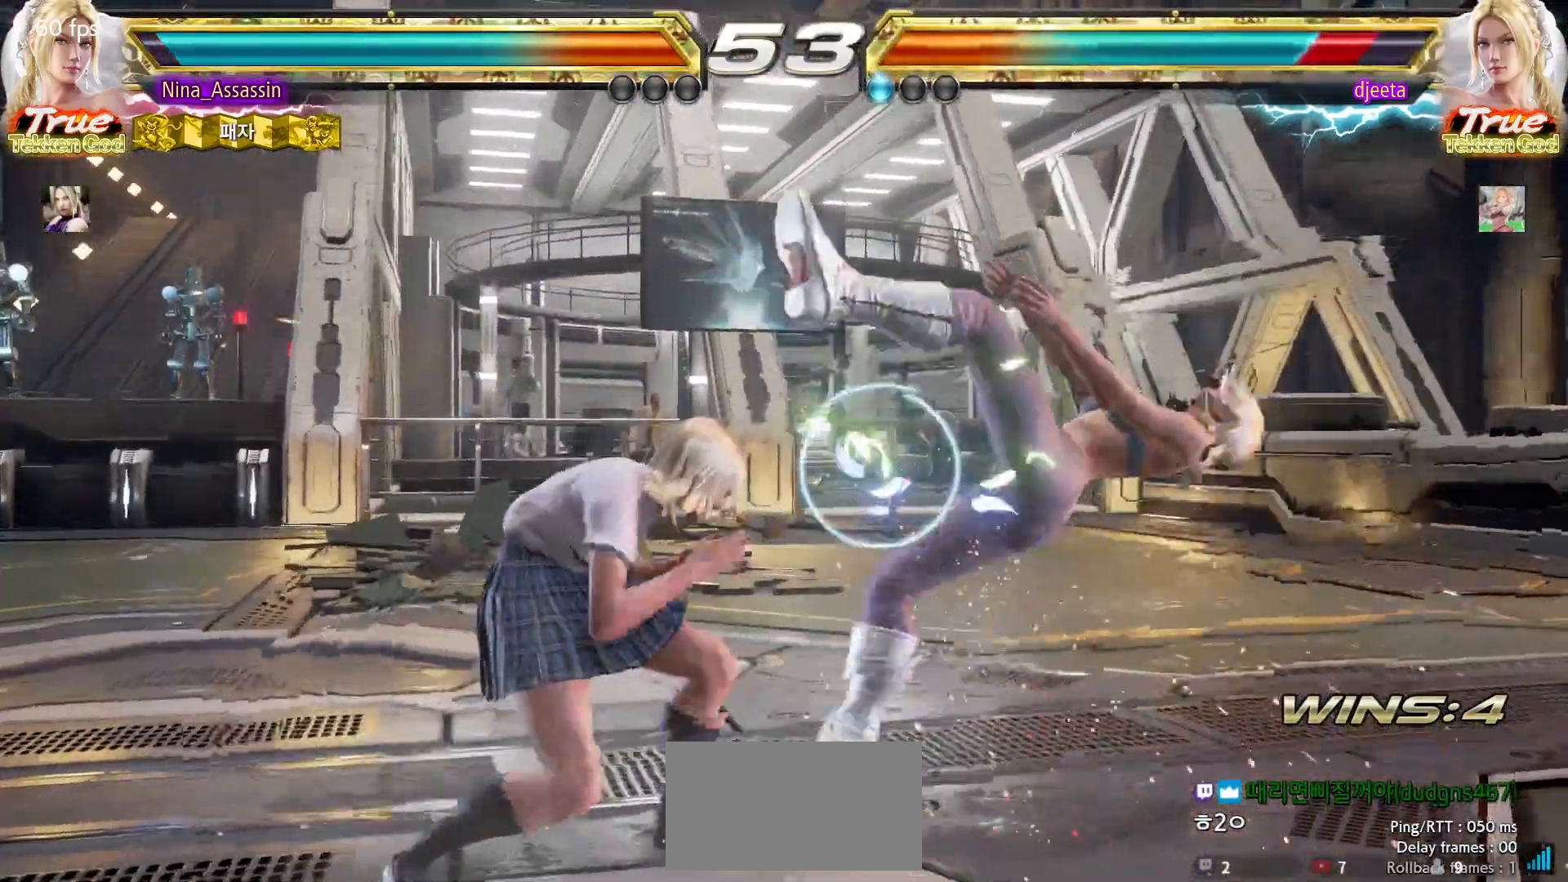
{"buttons": [], "left_stick": "center", "events": [[50, "left_stick", "right"], [150, "left_stick", "up-right"], [183, "CROSS", "down"], [217, "CROSS", "up"], [267, "CROSS", "down"], [300, "CROSS", "up"], [350, "left_stick", "right"], [450, "left_stick", "center"]]}
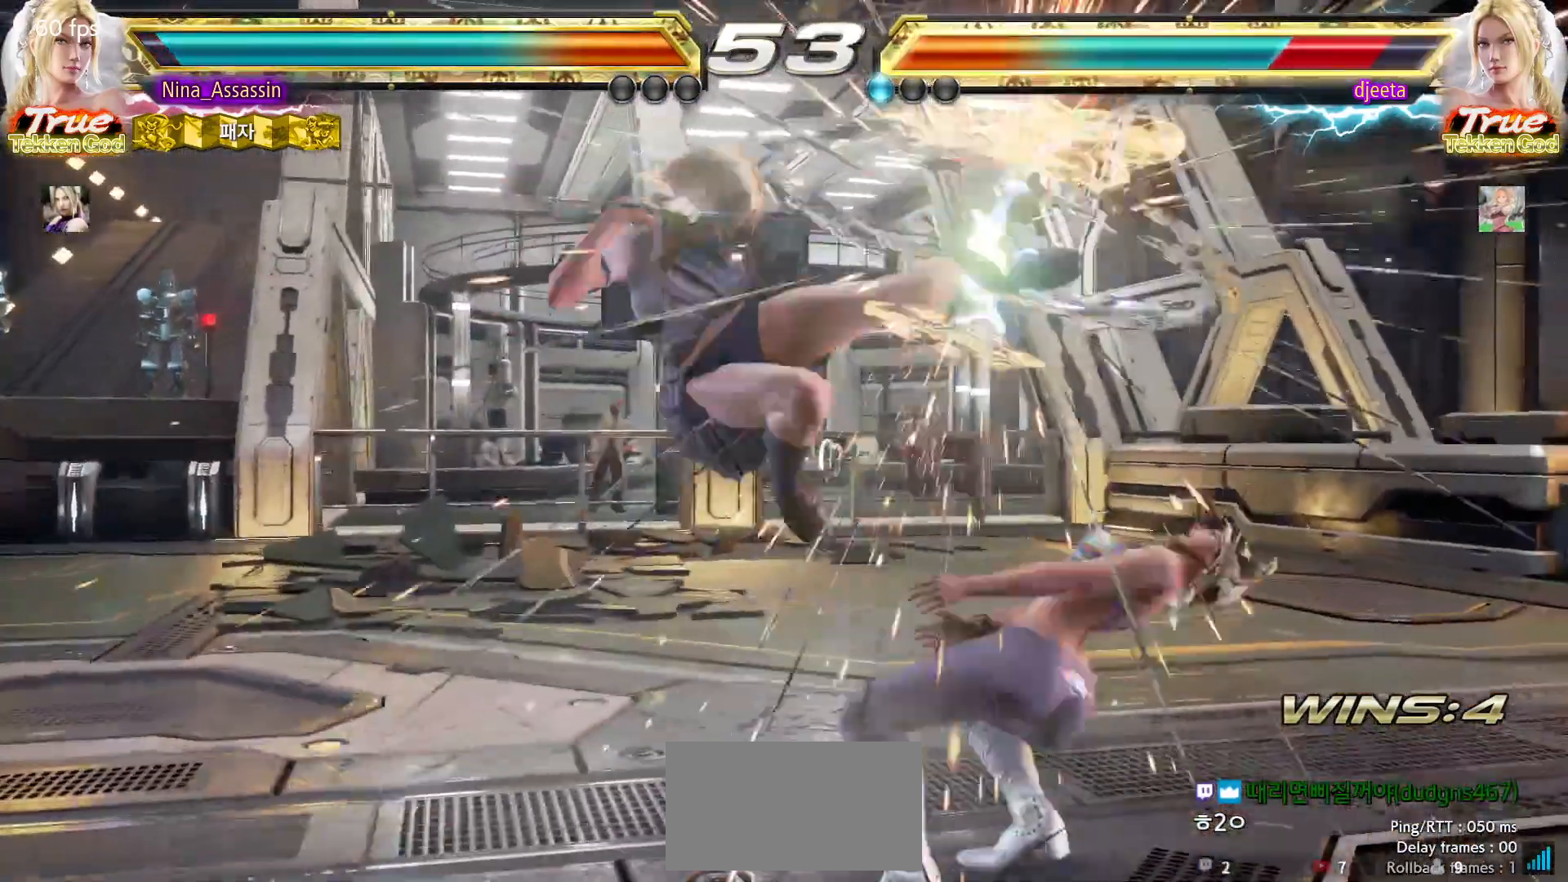
{"buttons": [], "left_stick": "up-right", "events": [[183, "left_stick", "right"], [233, "left_stick", "up-right"], [333, "CROSS", "down"], [367, "CROSS", "up"], [417, "CROSS", "down"], [450, "CROSS", "up"]]}
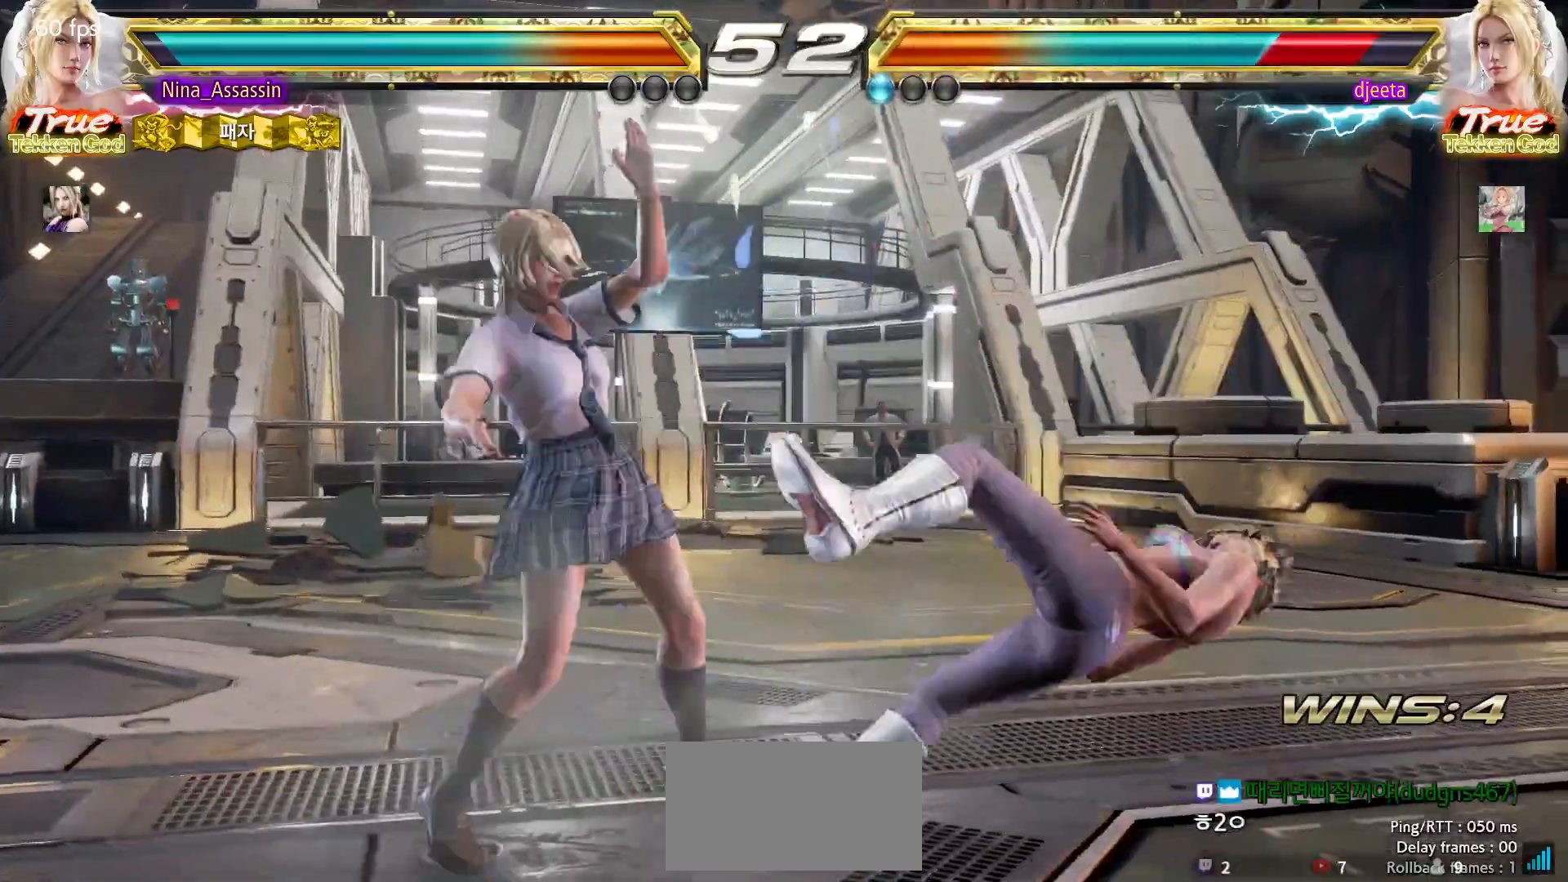
{"buttons": [], "left_stick": "down-right", "events": [[83, "left_stick", "center"], [450, "left_stick", "down-right"]]}
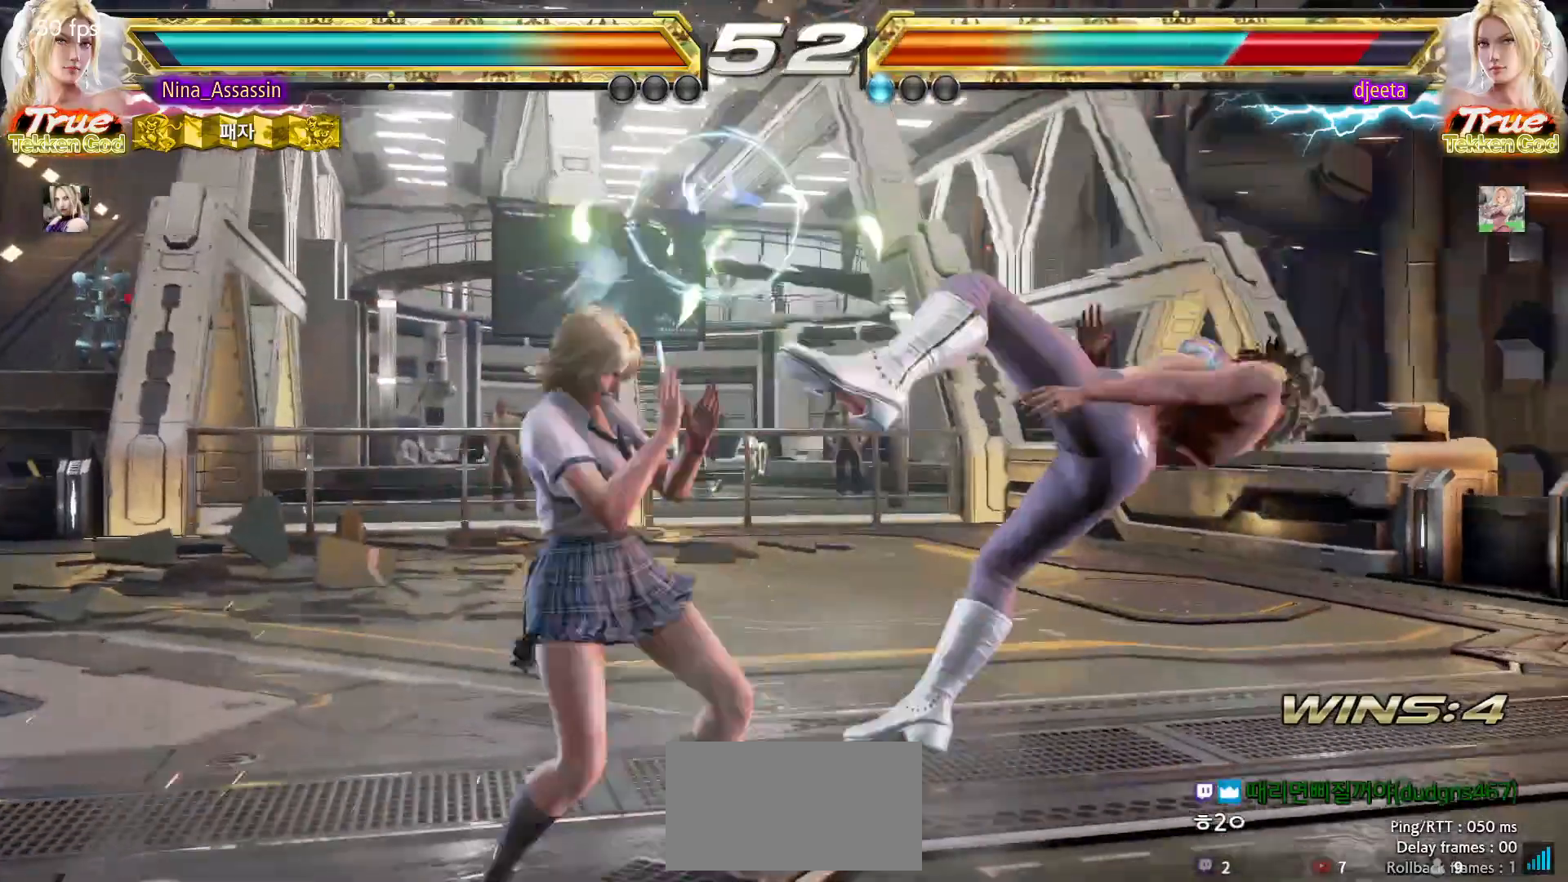
{"buttons": [], "left_stick": "right", "events": [[33, "CROSS", "down"], [117, "CROSS", "up"], [167, "TRIANGLE", "down"], [217, "left_stick", "center"], [250, "TRIANGLE", "up"], [350, "left_stick", "right"]]}
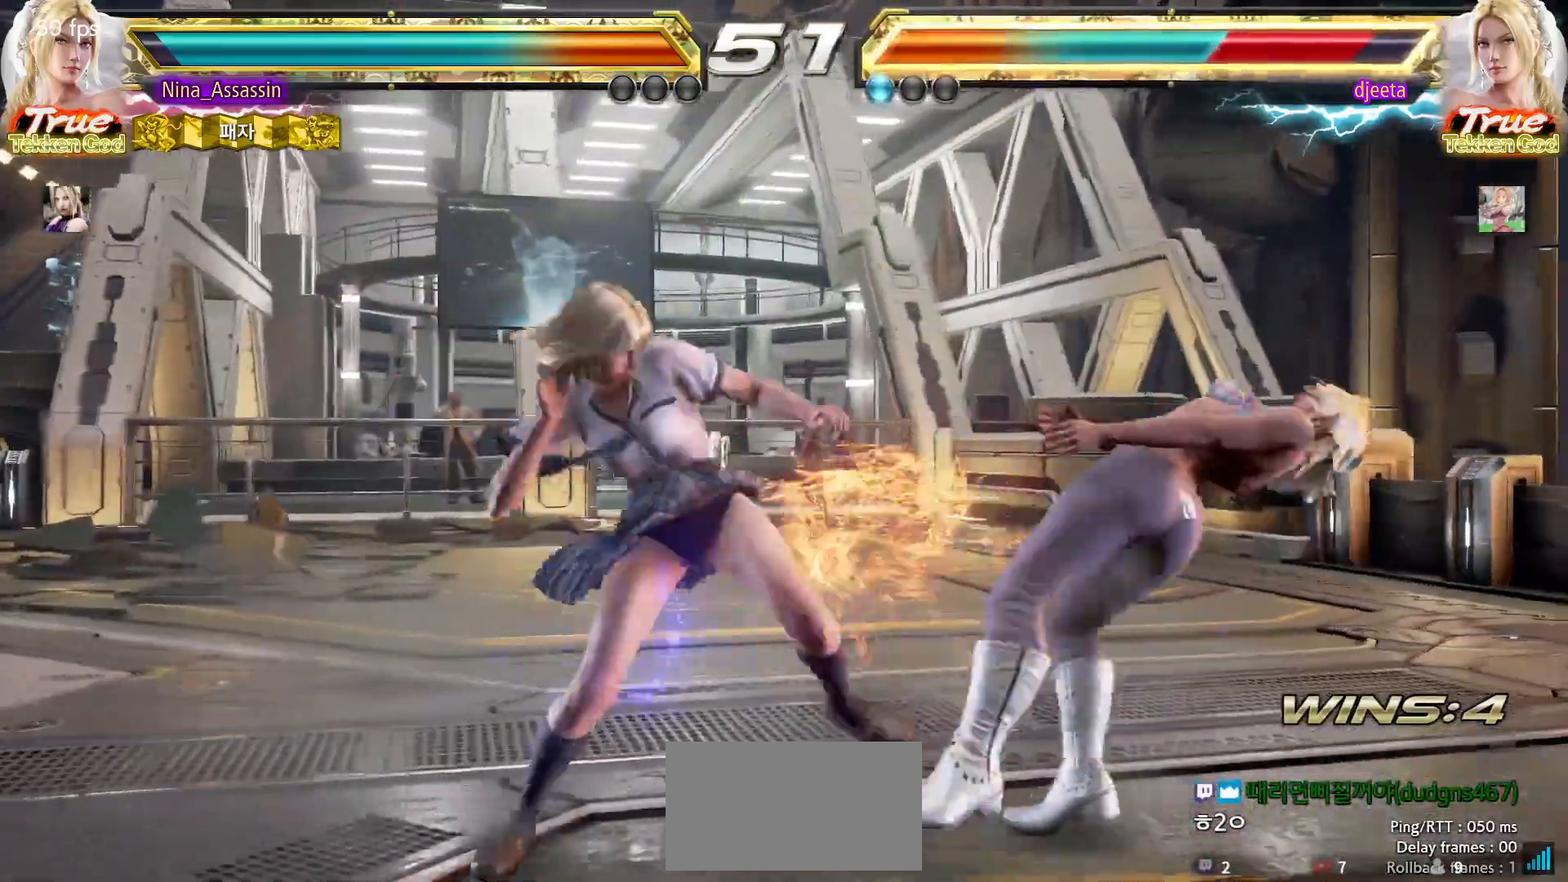
{"buttons": [], "left_stick": "center"}
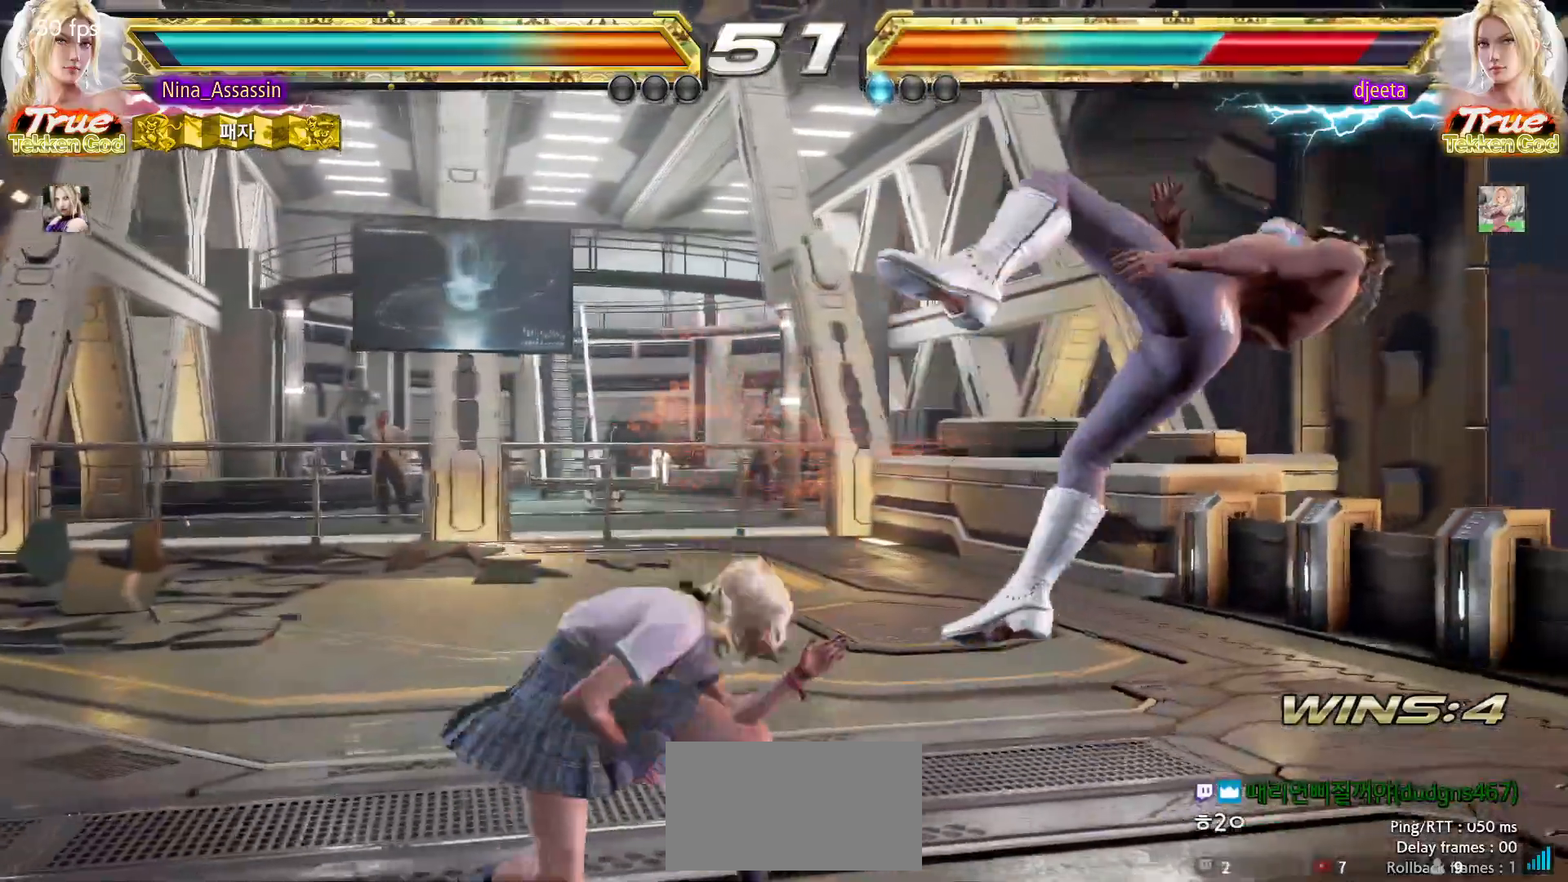
{"buttons": [], "left_stick": "center", "events": [[117, "SQUARE", "down"], [117, "TRIANGLE", "down"], [150, "TRIANGLE", "up"], [167, "SQUARE", "up"], [283, "SQUARE", "down"], [317, "SQUARE", "up"], [417, "SQUARE", "down"], [467, "SQUARE", "up"]]}
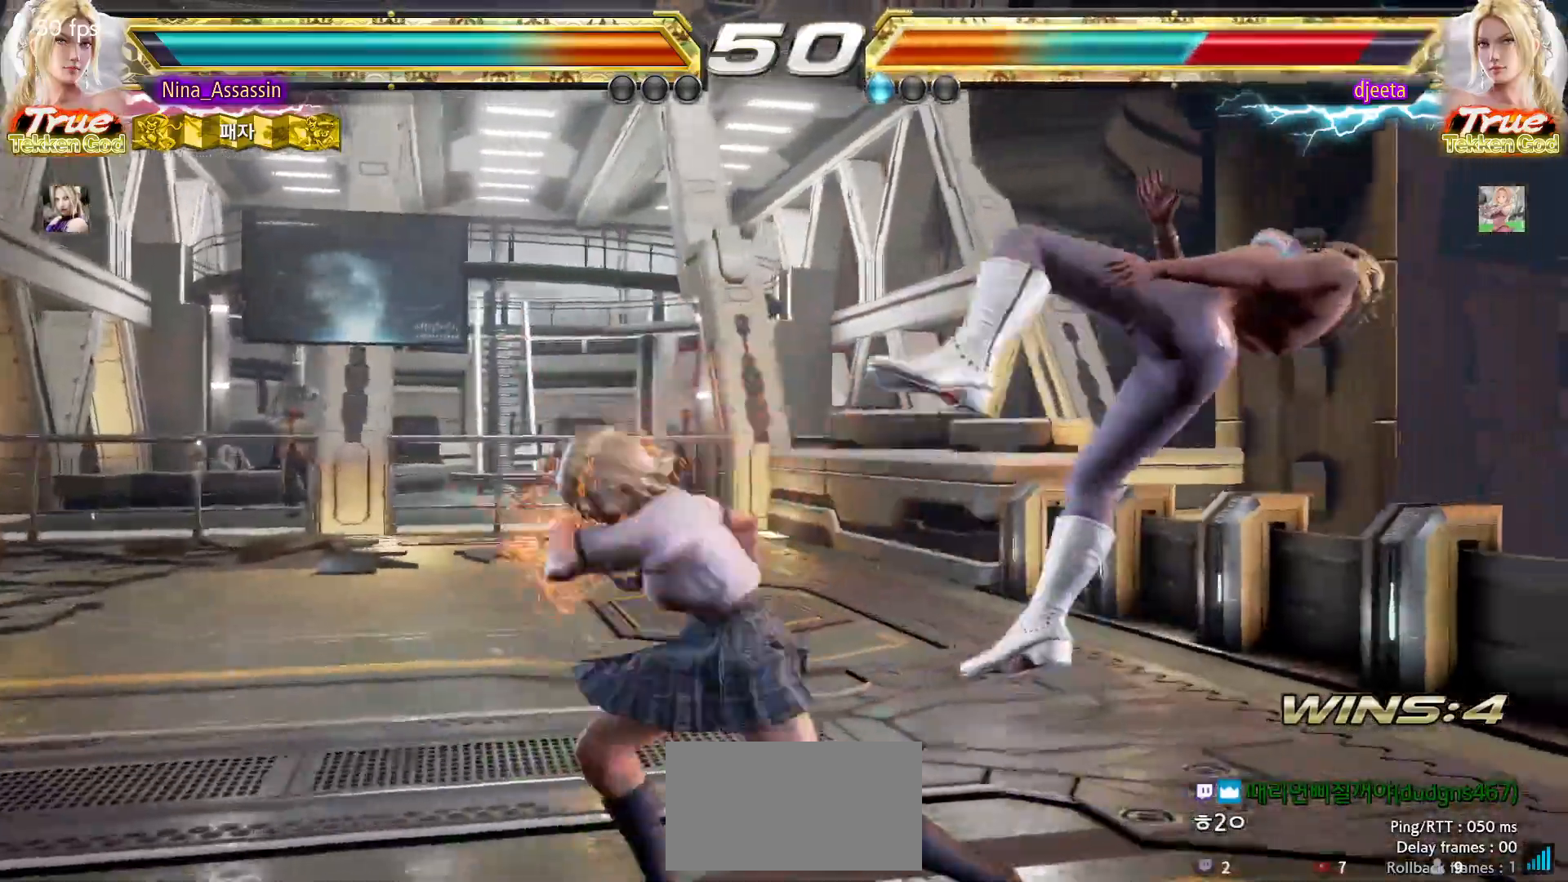
{"buttons": [], "left_stick": "center", "events": [[67, "SQUARE", "down"], [117, "SQUARE", "up"], [200, "SQUARE", "down"], [233, "SQUARE", "up"], [317, "SQUARE", "down"], [367, "SQUARE", "up"]]}
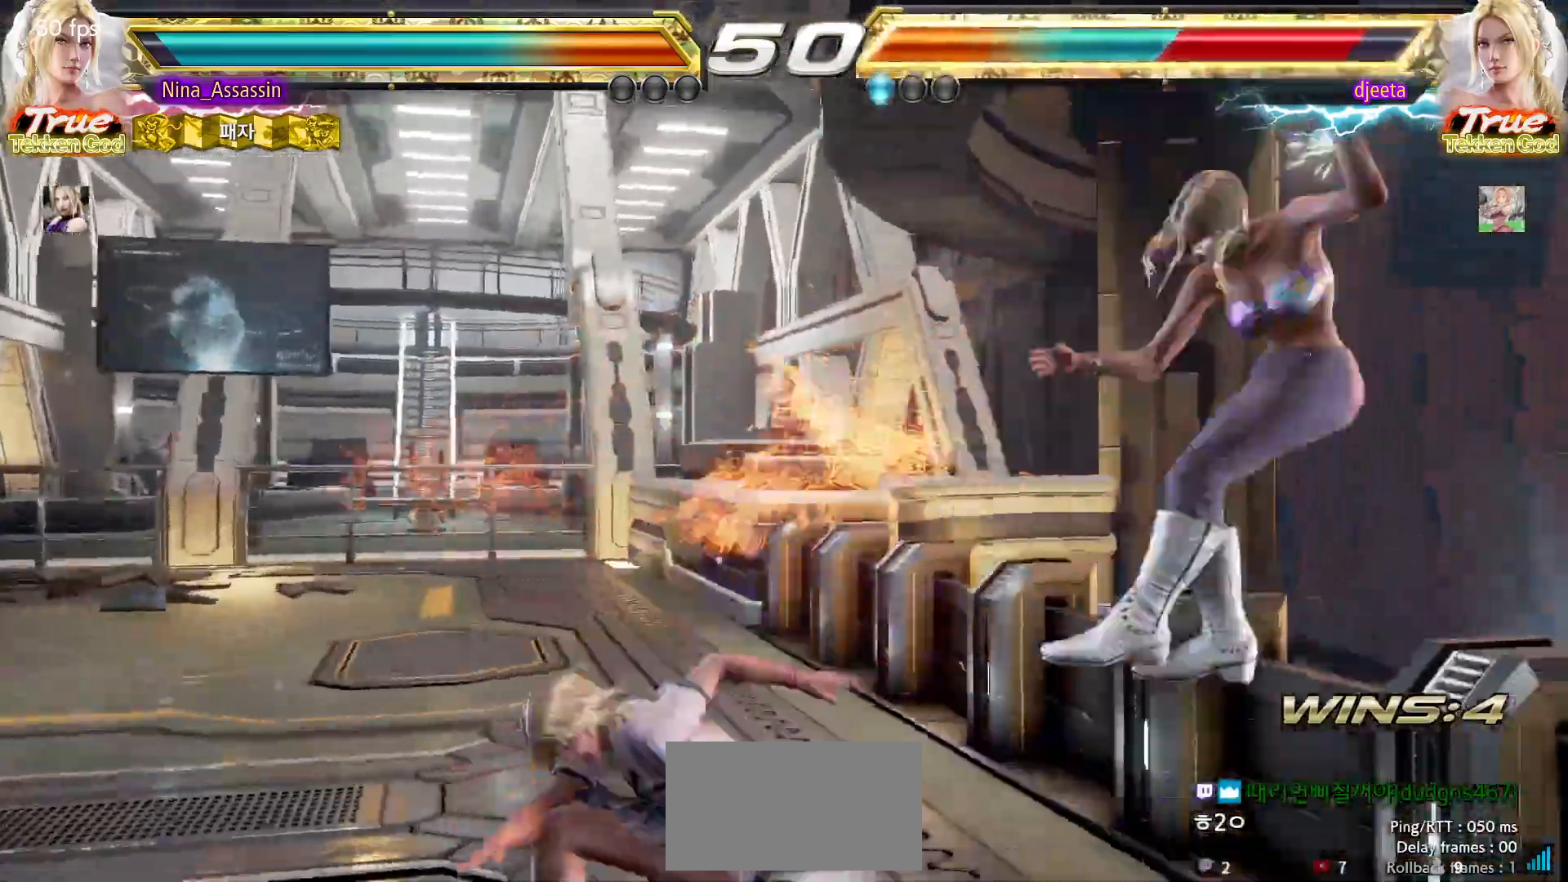
{"buttons": ["CROSS"], "left_stick": "down-right", "events": [[217, "left_stick", "right"], [283, "left_stick", "center"], [400, "left_stick", "down-right"], [433, "CROSS", "down"]]}
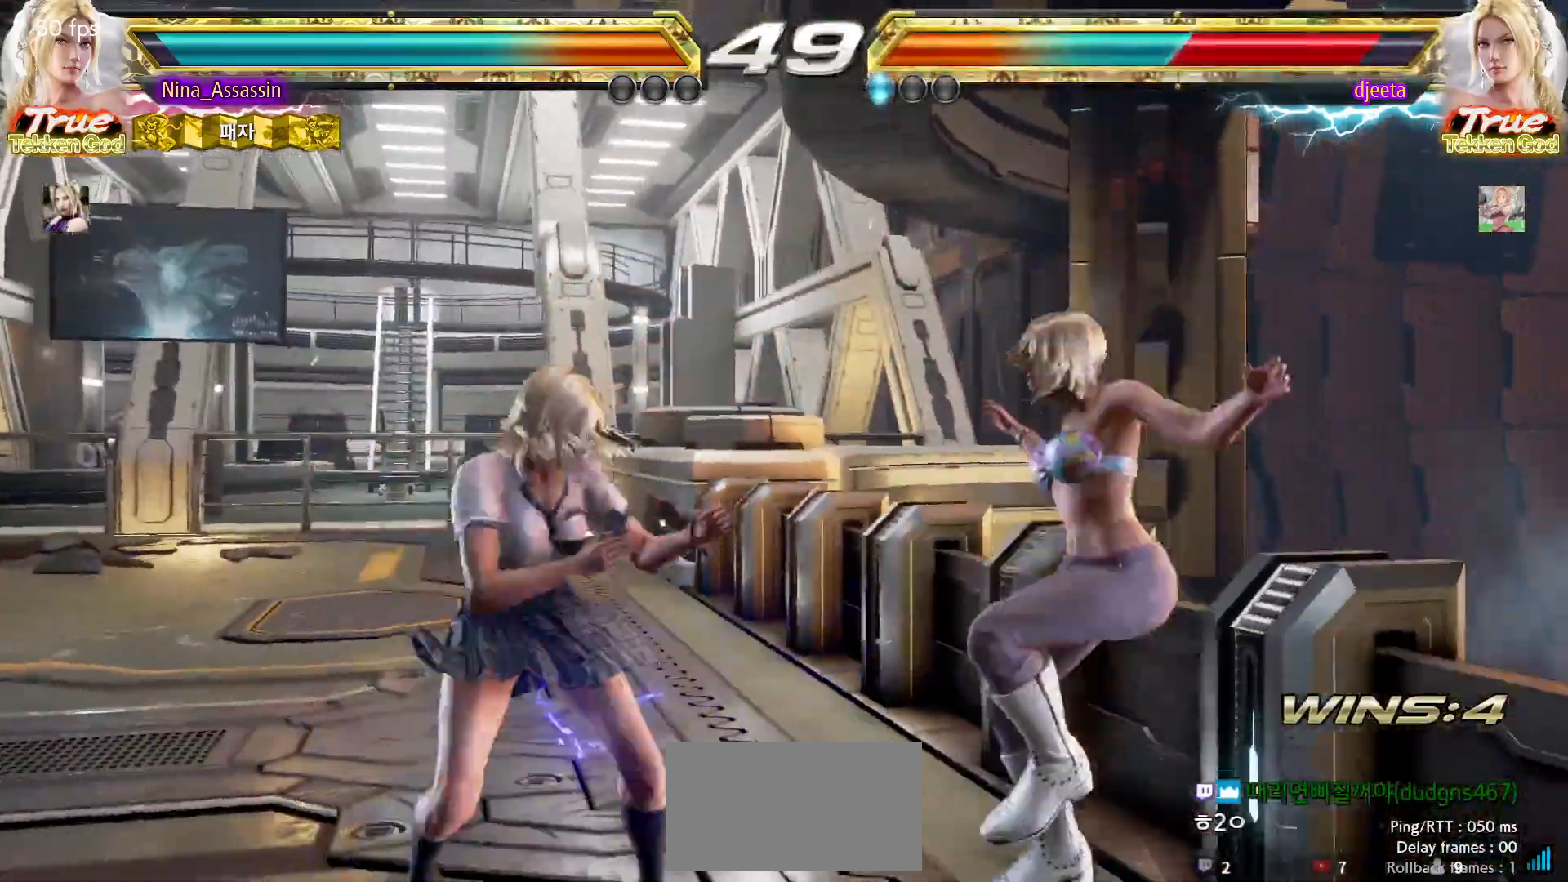
{"buttons": [], "left_stick": "right", "events": [[17, "CROSS", "up"], [50, "TRIANGLE", "down"], [100, "TRIANGLE", "up"], [100, "left_stick", "center"], [233, "left_stick", "right"]]}